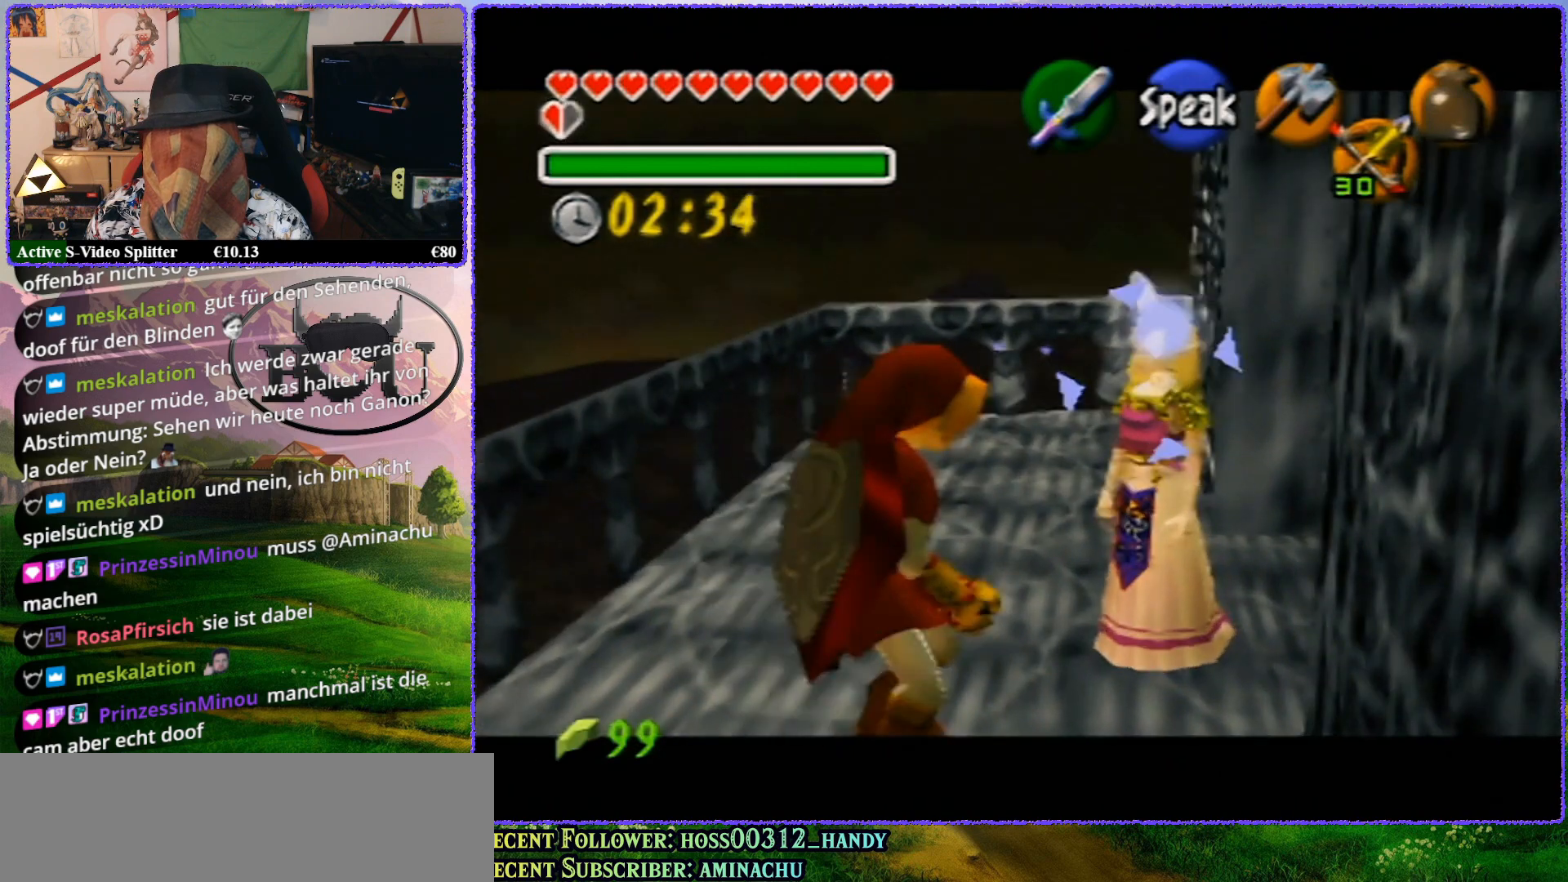
Gameplay with a controller (Nintendo layout); each line is a JSON object with the inputs held at the frame after it. "events" lists button and stick changes between this image and that frame as [ms after this image, input, new state], when the widget could be followed in between. Not read: L1 L3 R3.
{"buttons": ["Z"], "left_stick": "center", "events": [[167, "left_stick", "up-right"], [367, "left_stick", "center"]]}
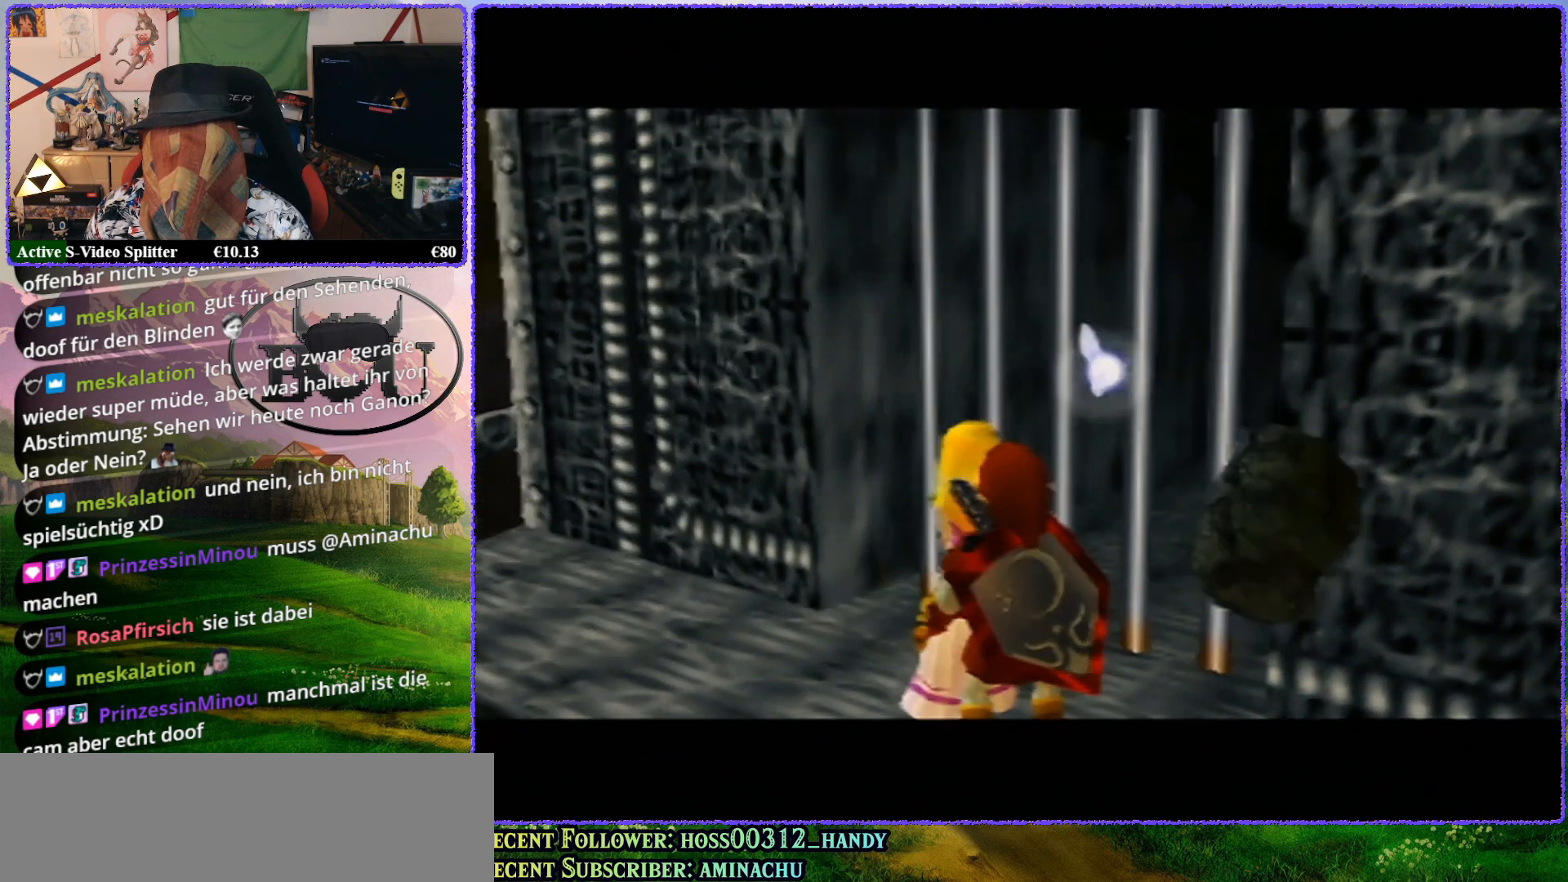
{"buttons": ["R1", "Z"], "left_stick": "up-right", "events": [[217, "left_stick", "up-right"], [467, "R1", "down"]]}
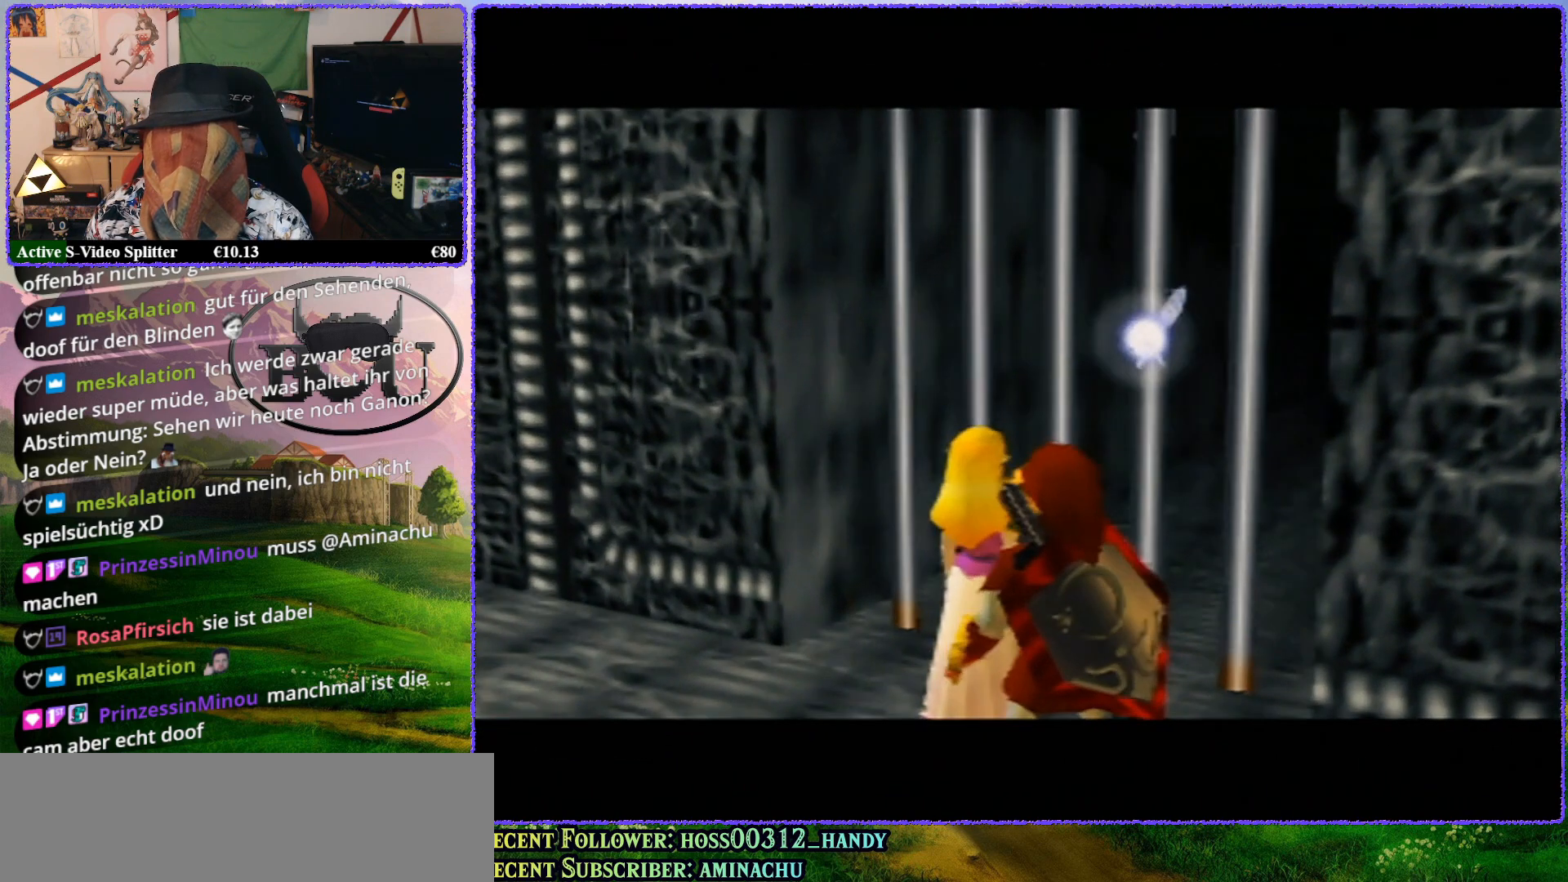
{"buttons": ["R1", "Z"], "left_stick": "center", "events": [[33, "left_stick", "center"], [100, "R1", "up"], [183, "R1", "down"], [317, "R1", "up"], [467, "R1", "down"]]}
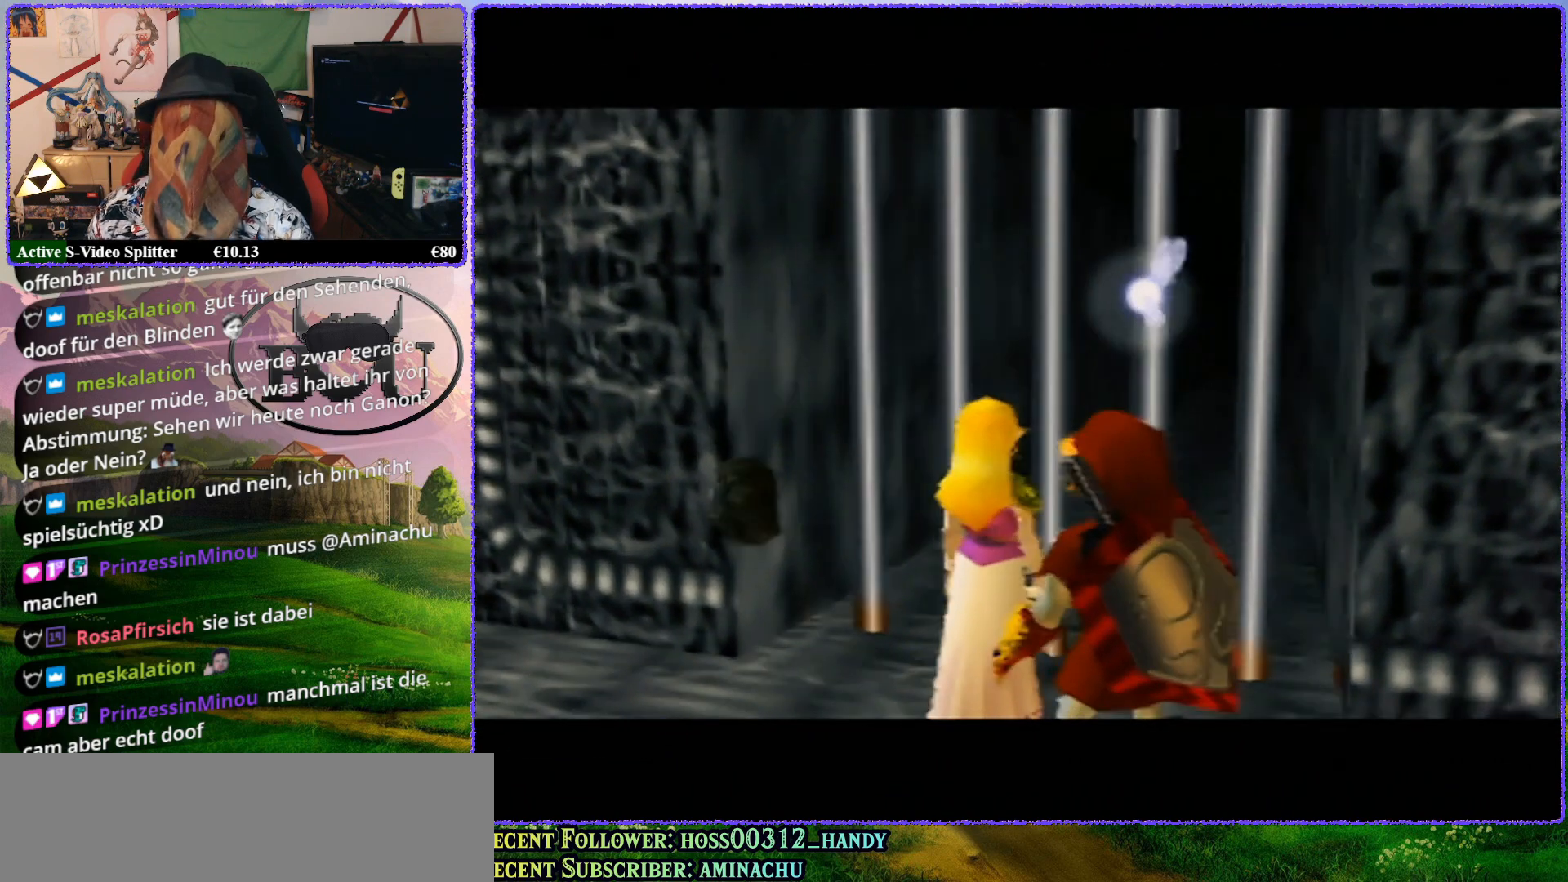
{"buttons": ["Z"], "left_stick": "center", "events": [[83, "R1", "up"], [200, "R1", "down"], [350, "R1", "up"]]}
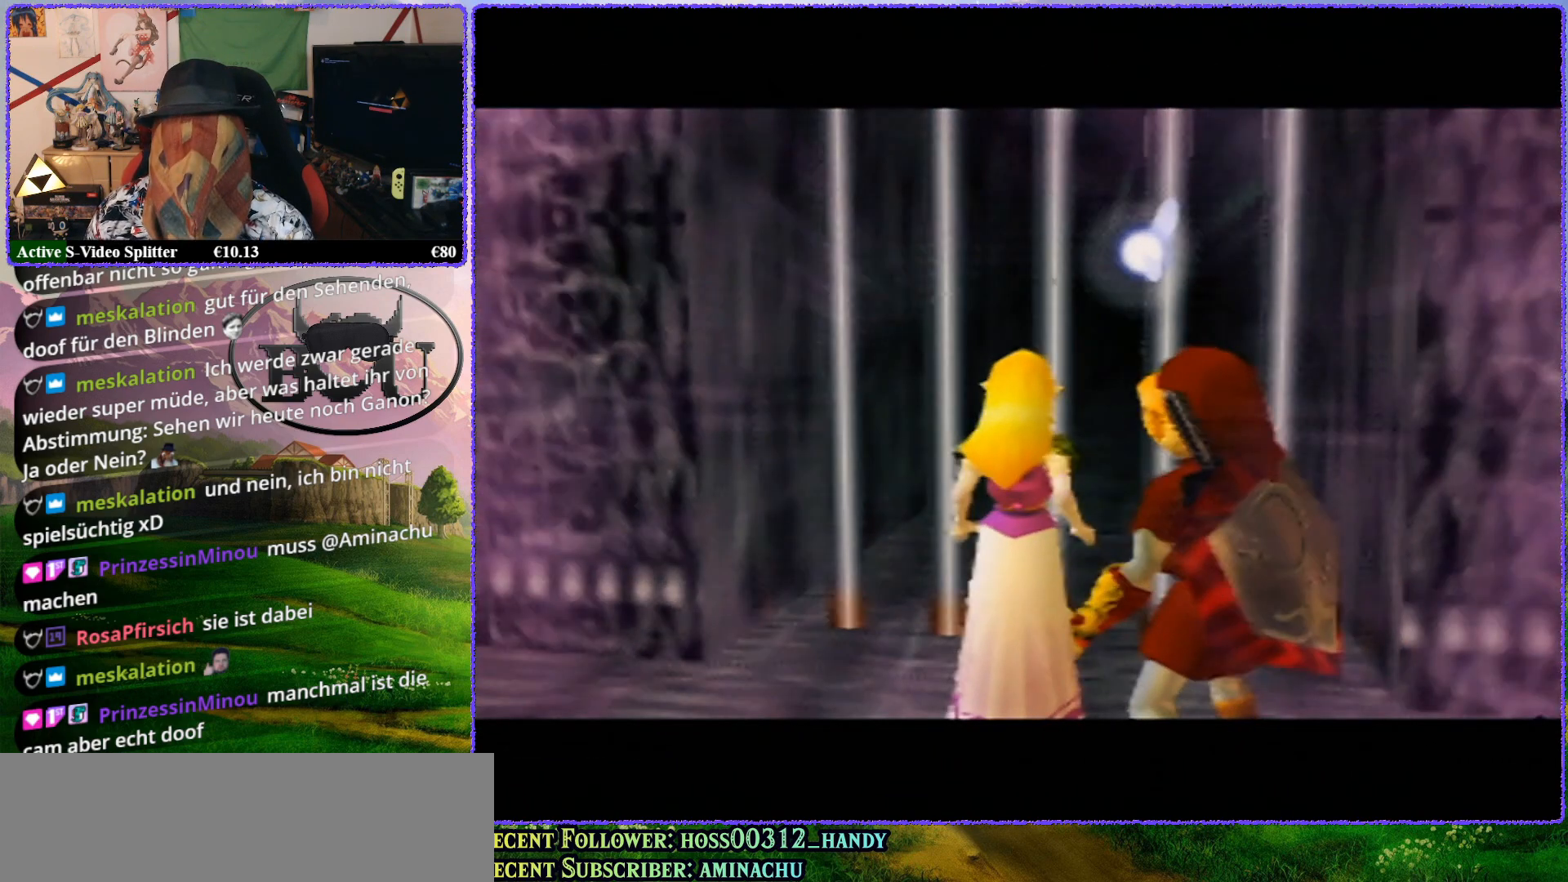
{"buttons": [], "left_stick": "center", "events": [[467, "Z", "up"]]}
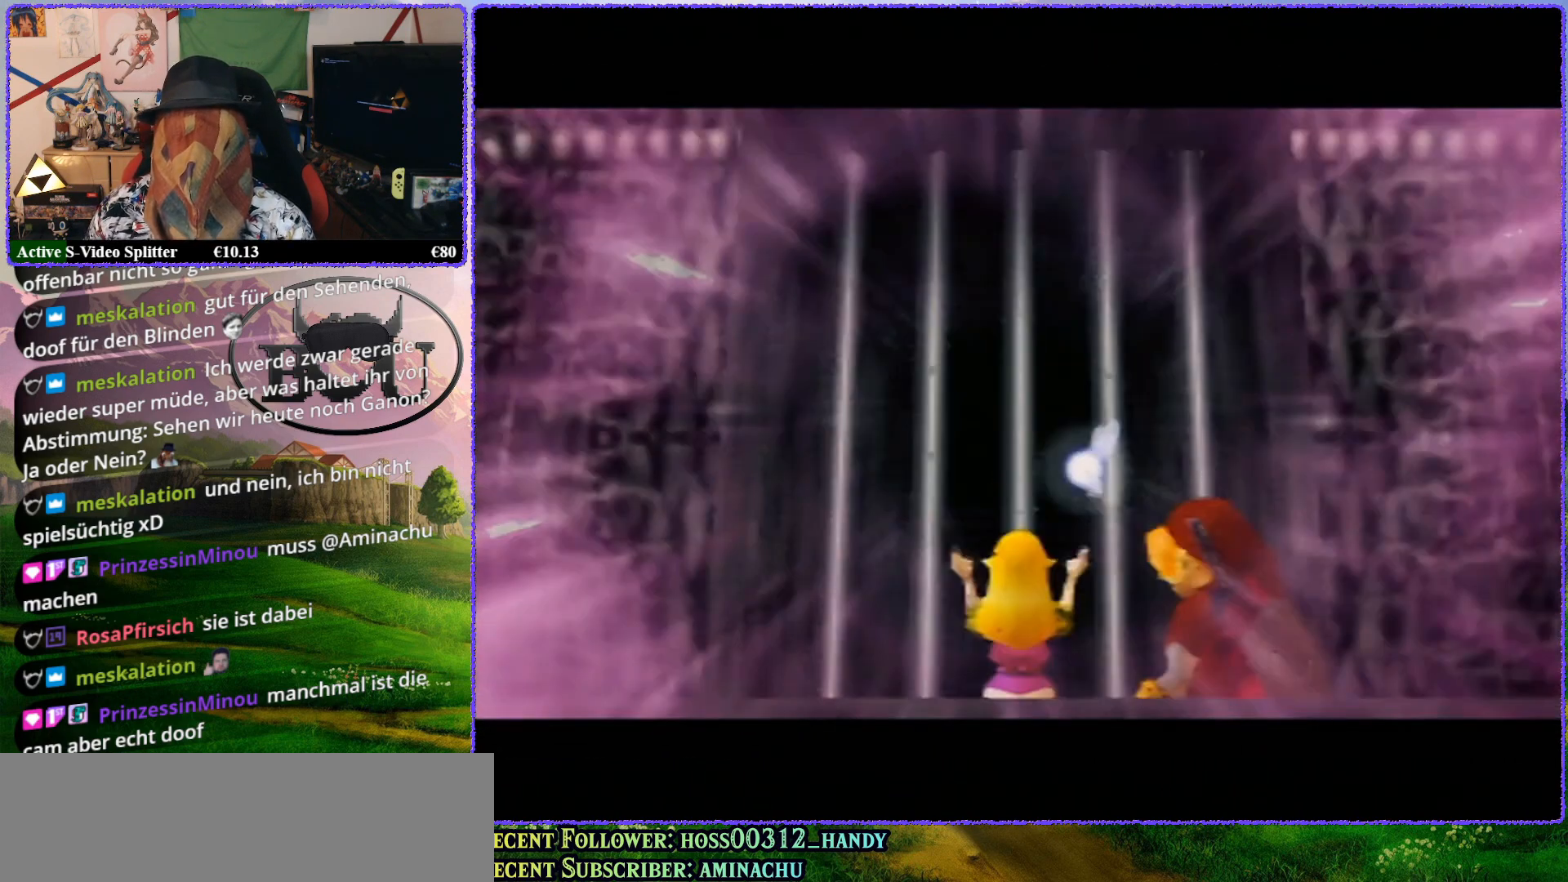
{"buttons": [], "left_stick": "center", "events": [[33, "R1", "down"], [150, "R1", "up"], [333, "R1", "down"], [417, "R1", "up"]]}
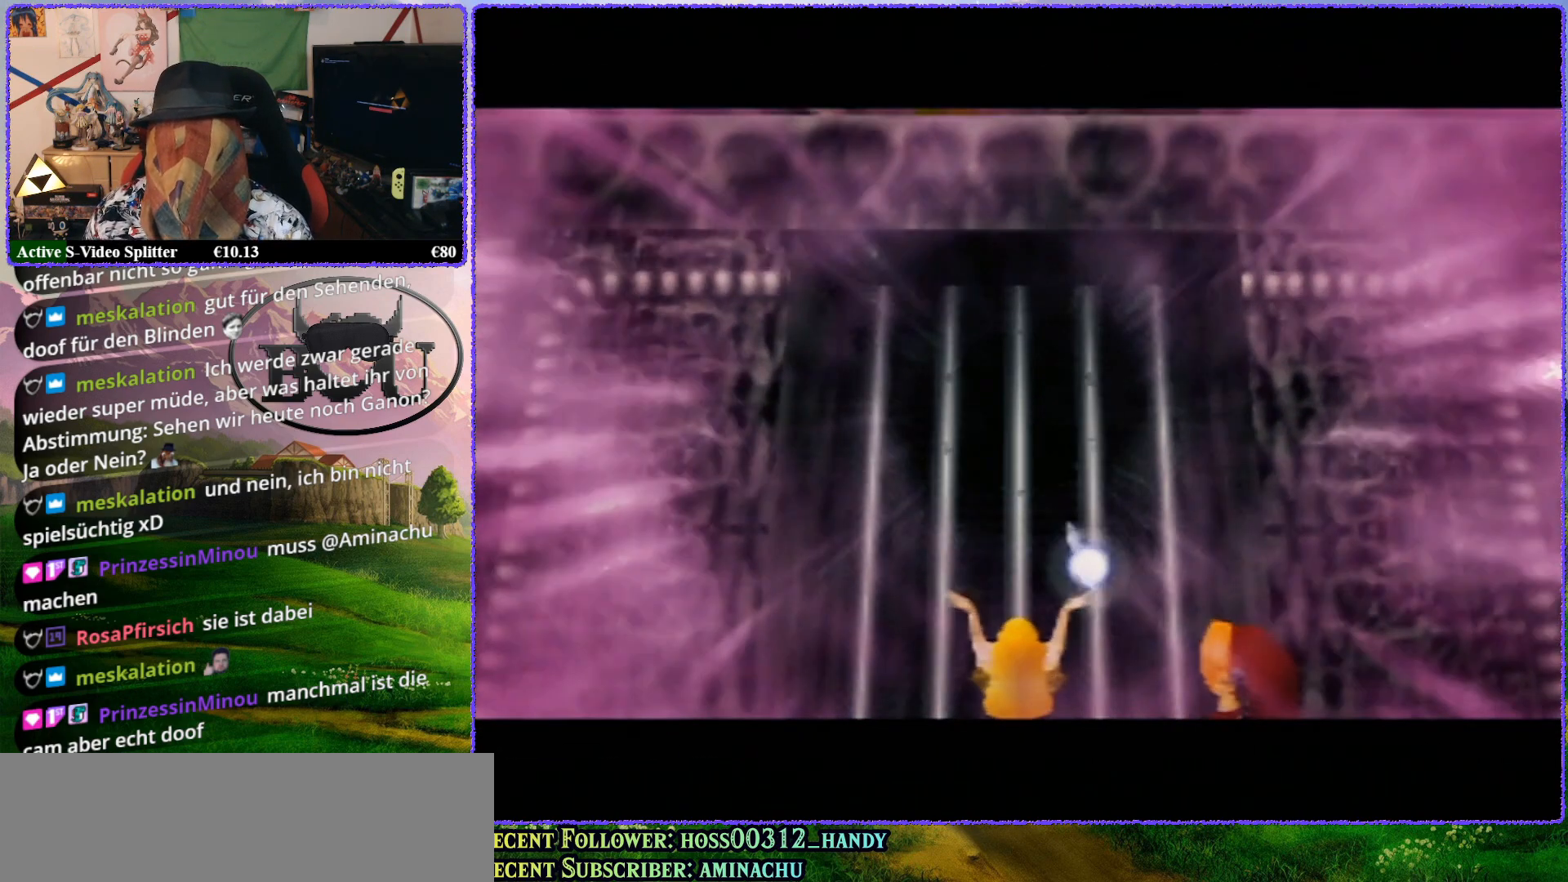
{"buttons": [], "left_stick": "center", "events": []}
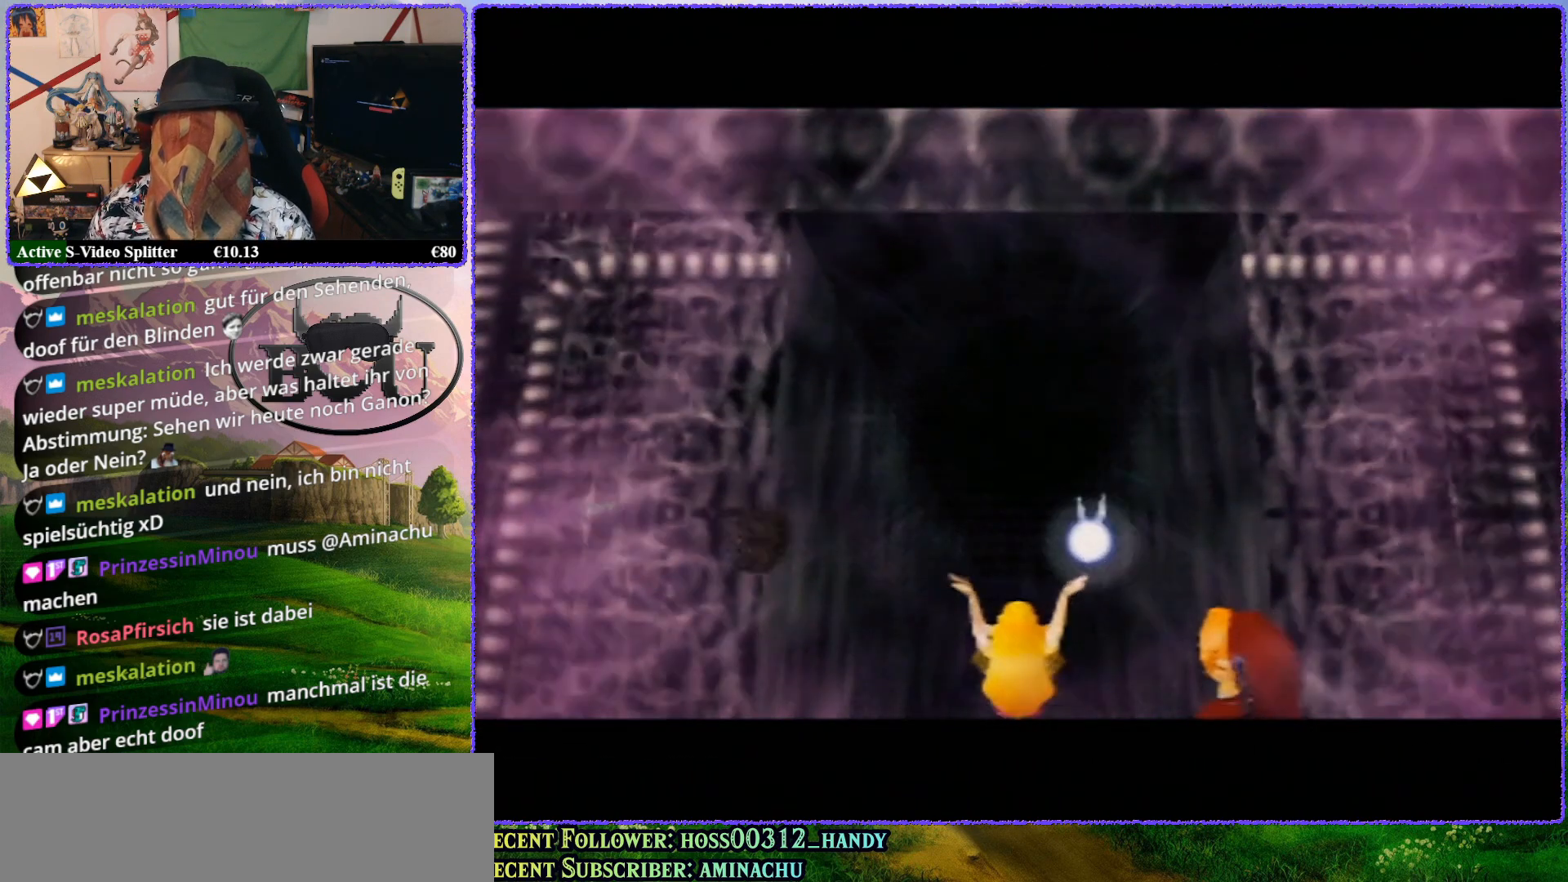
{"buttons": [], "left_stick": "center", "events": []}
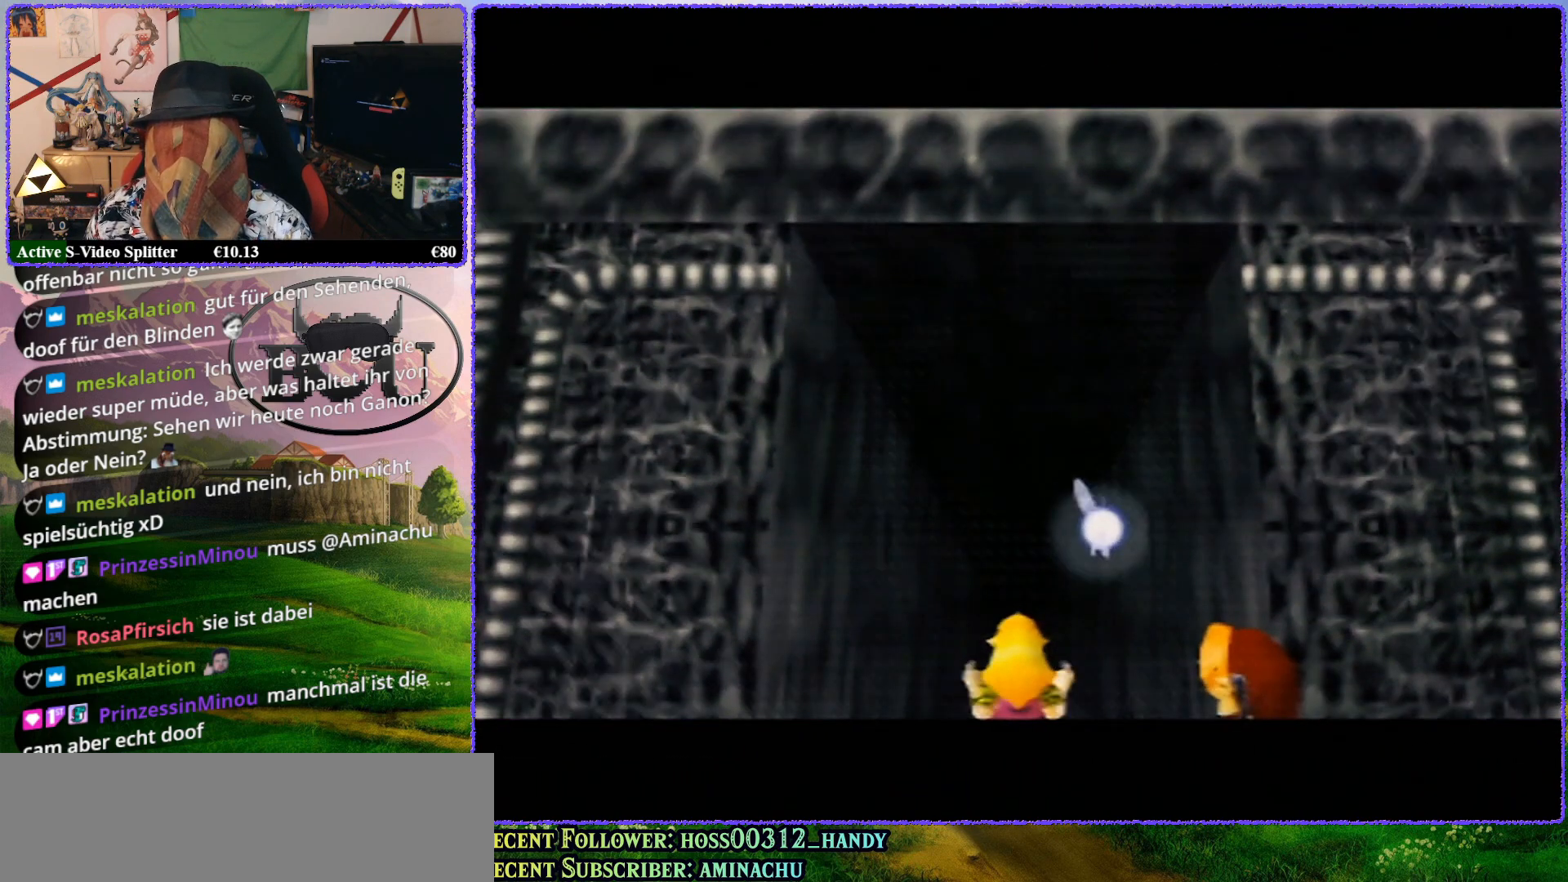
{"buttons": [], "left_stick": "center", "events": []}
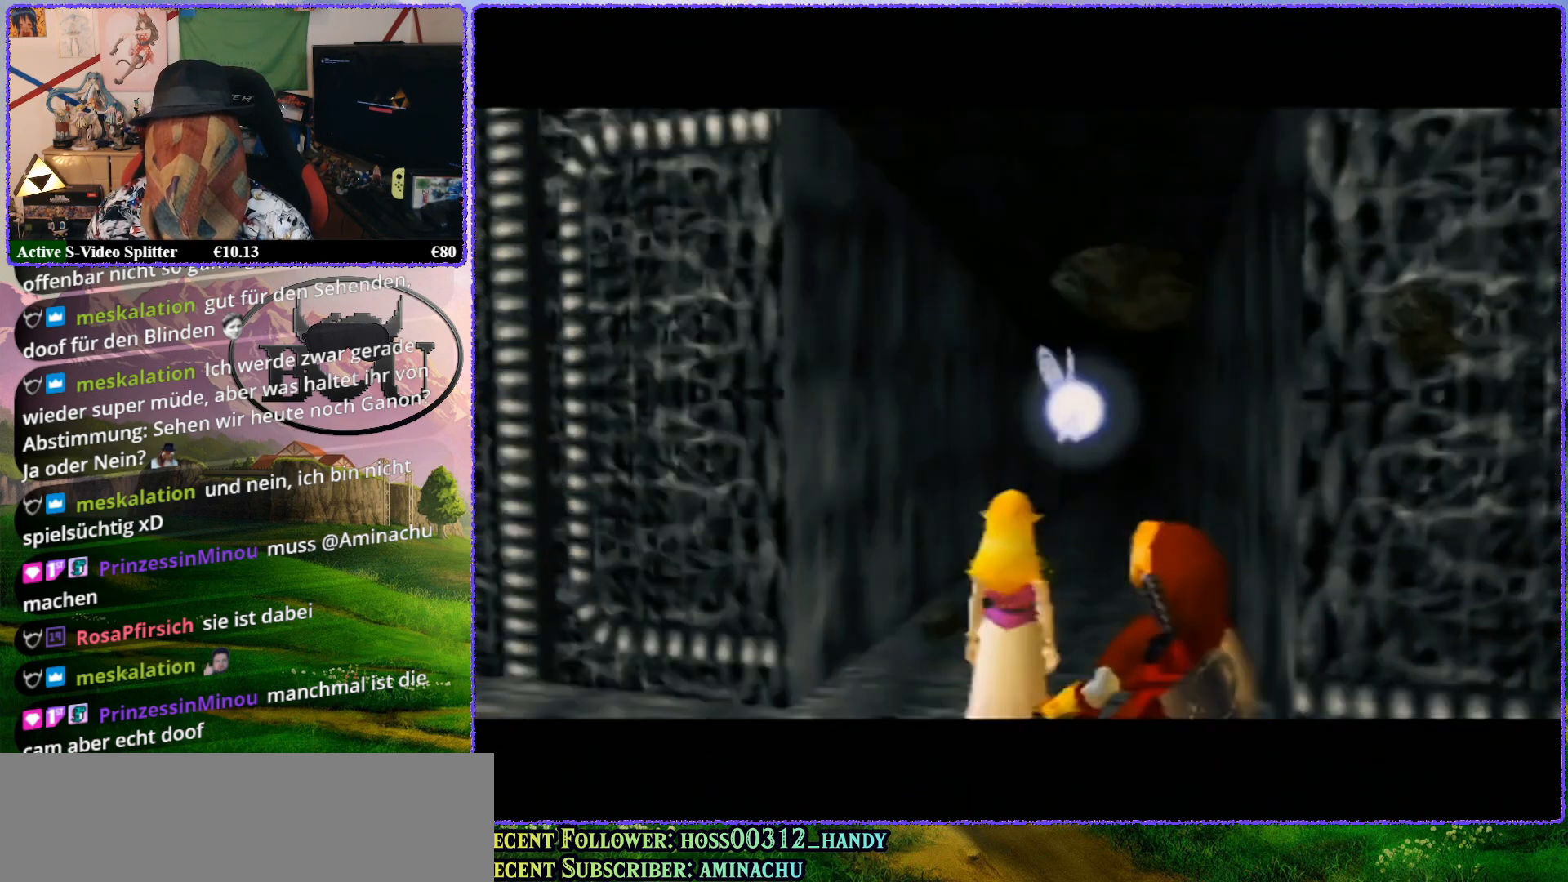
{"buttons": [], "left_stick": "center", "events": []}
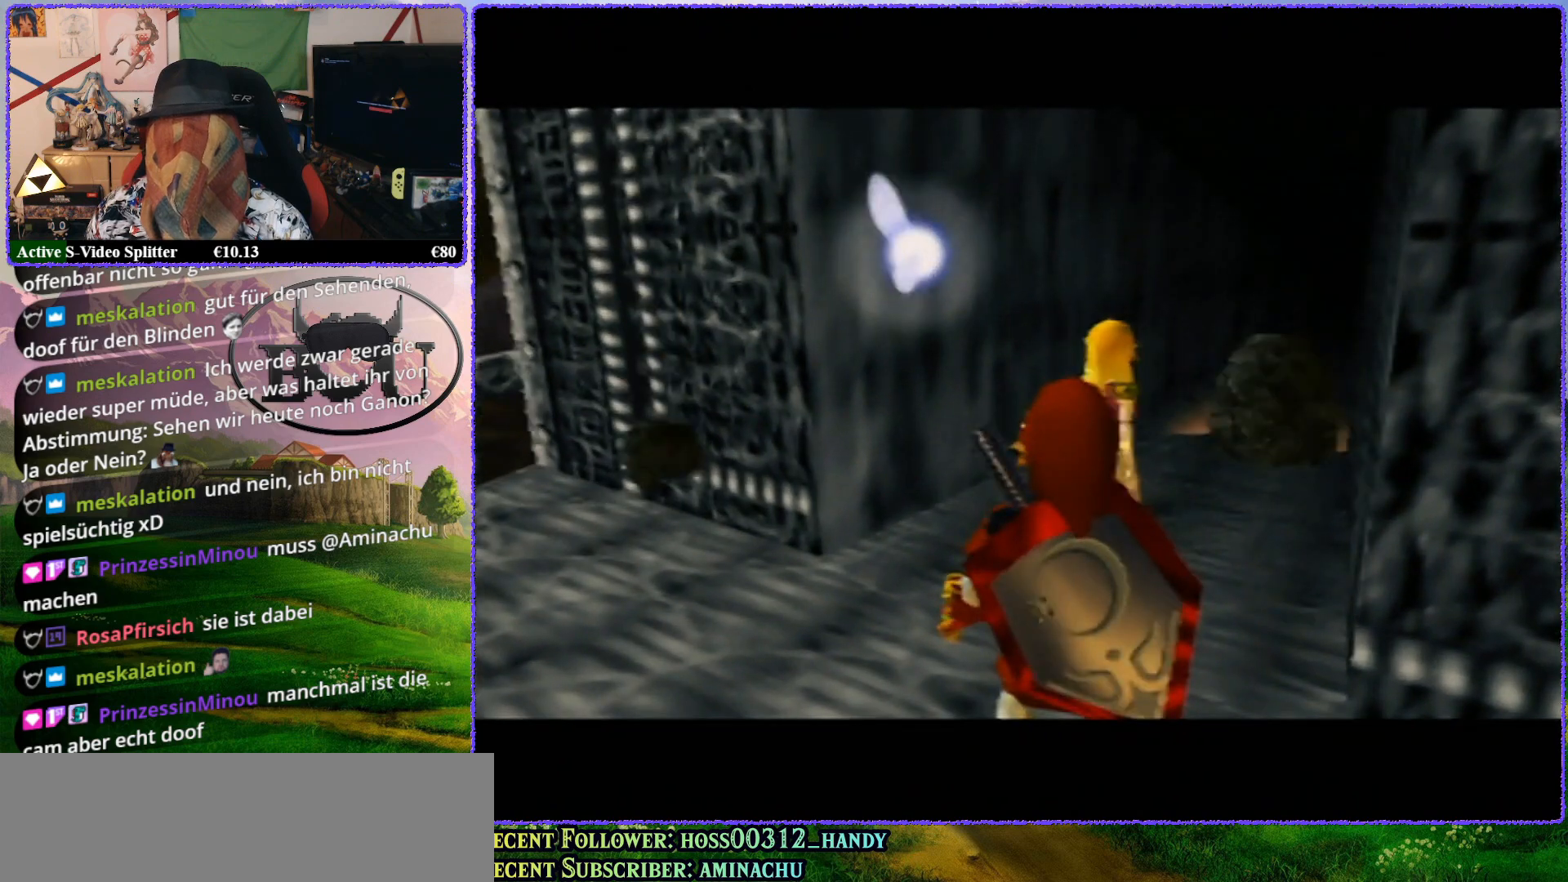
{"buttons": ["Z"], "left_stick": "center", "events": [[133, "Z", "down"]]}
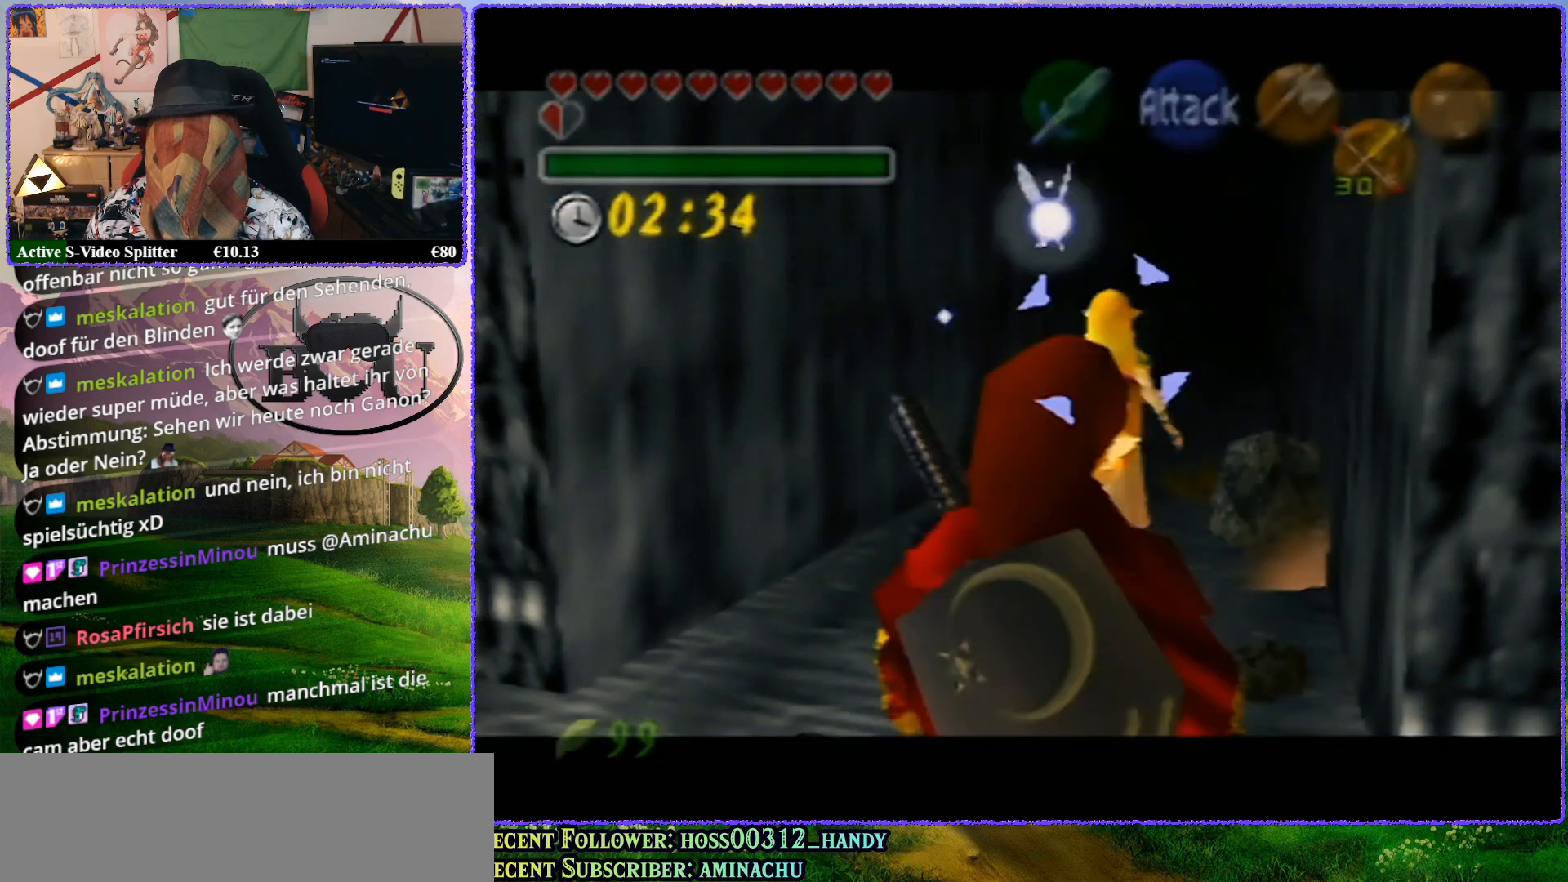
{"buttons": ["Z"], "left_stick": "up", "events": [[117, "left_stick", "up"]]}
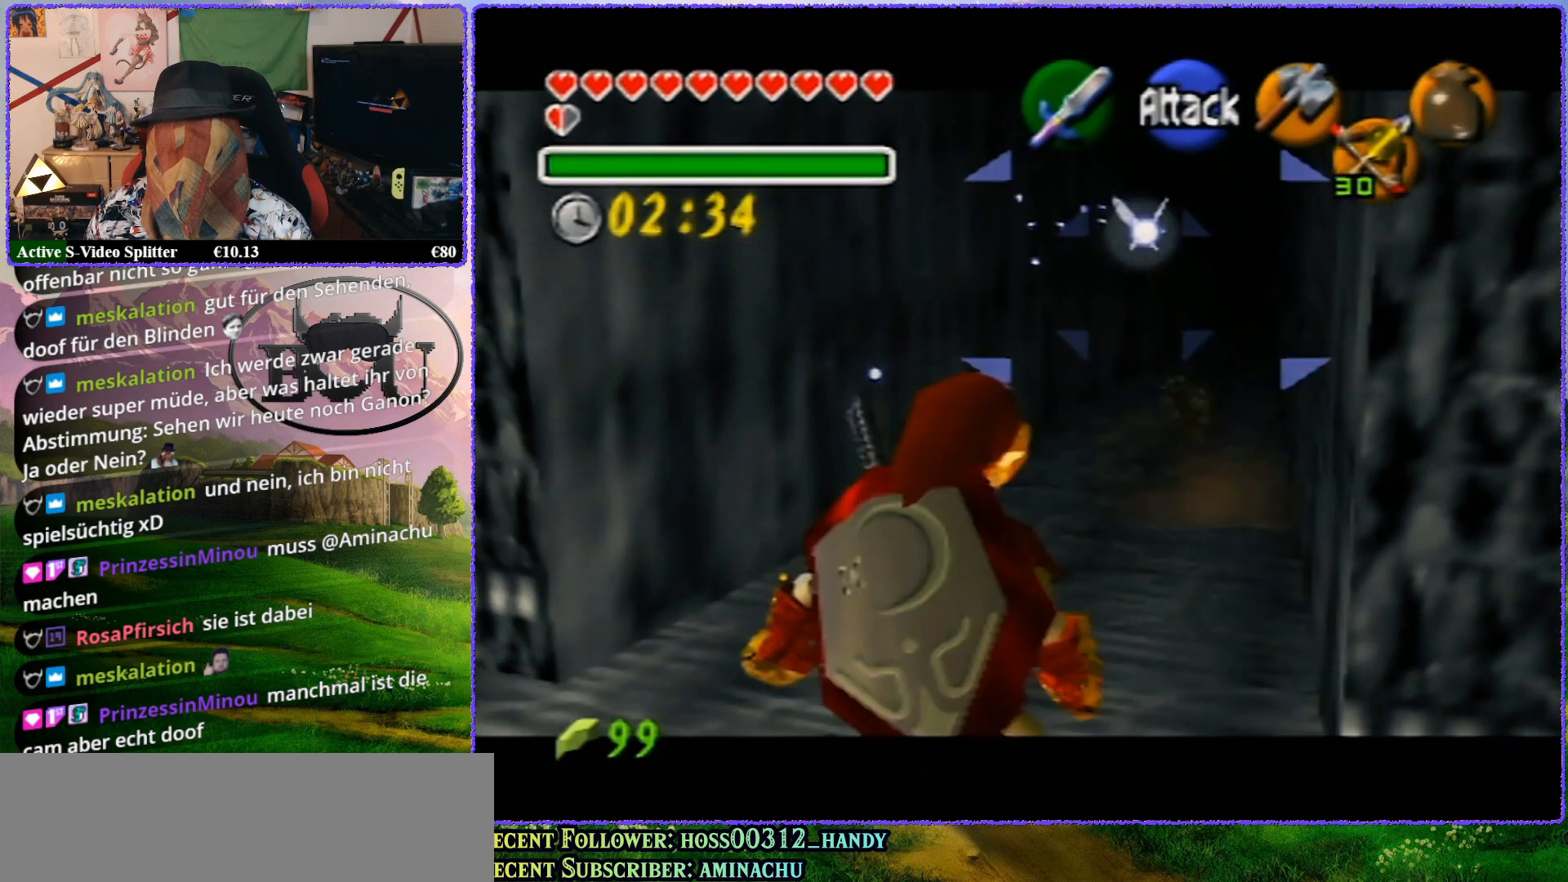
{"buttons": ["Z"], "left_stick": "up", "events": []}
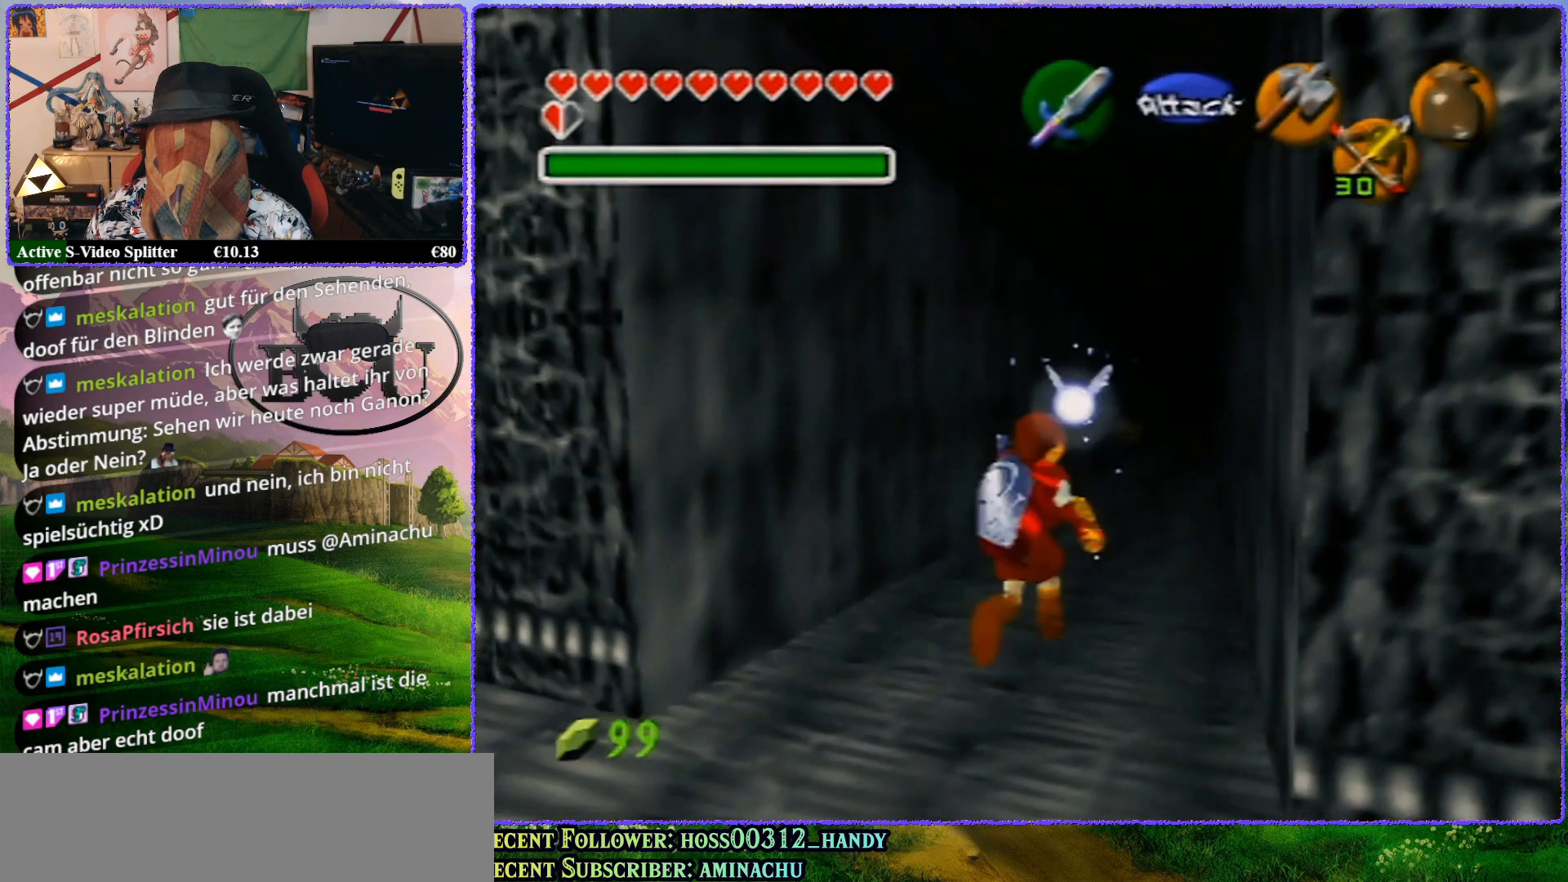
{"buttons": ["Z"], "left_stick": "up", "events": []}
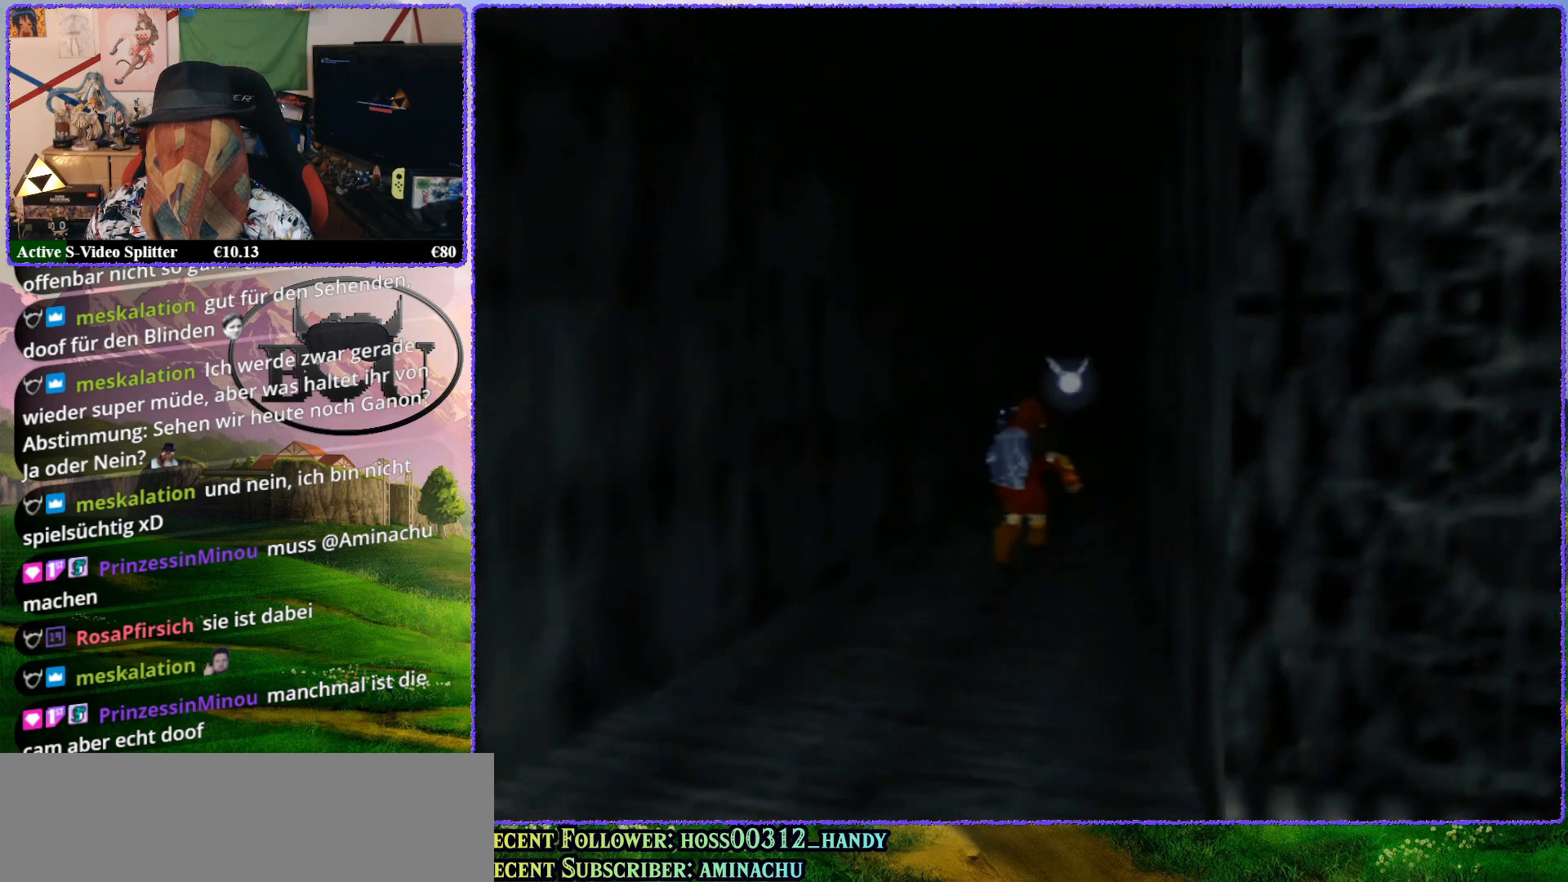
{"buttons": ["Z"], "left_stick": "up", "events": []}
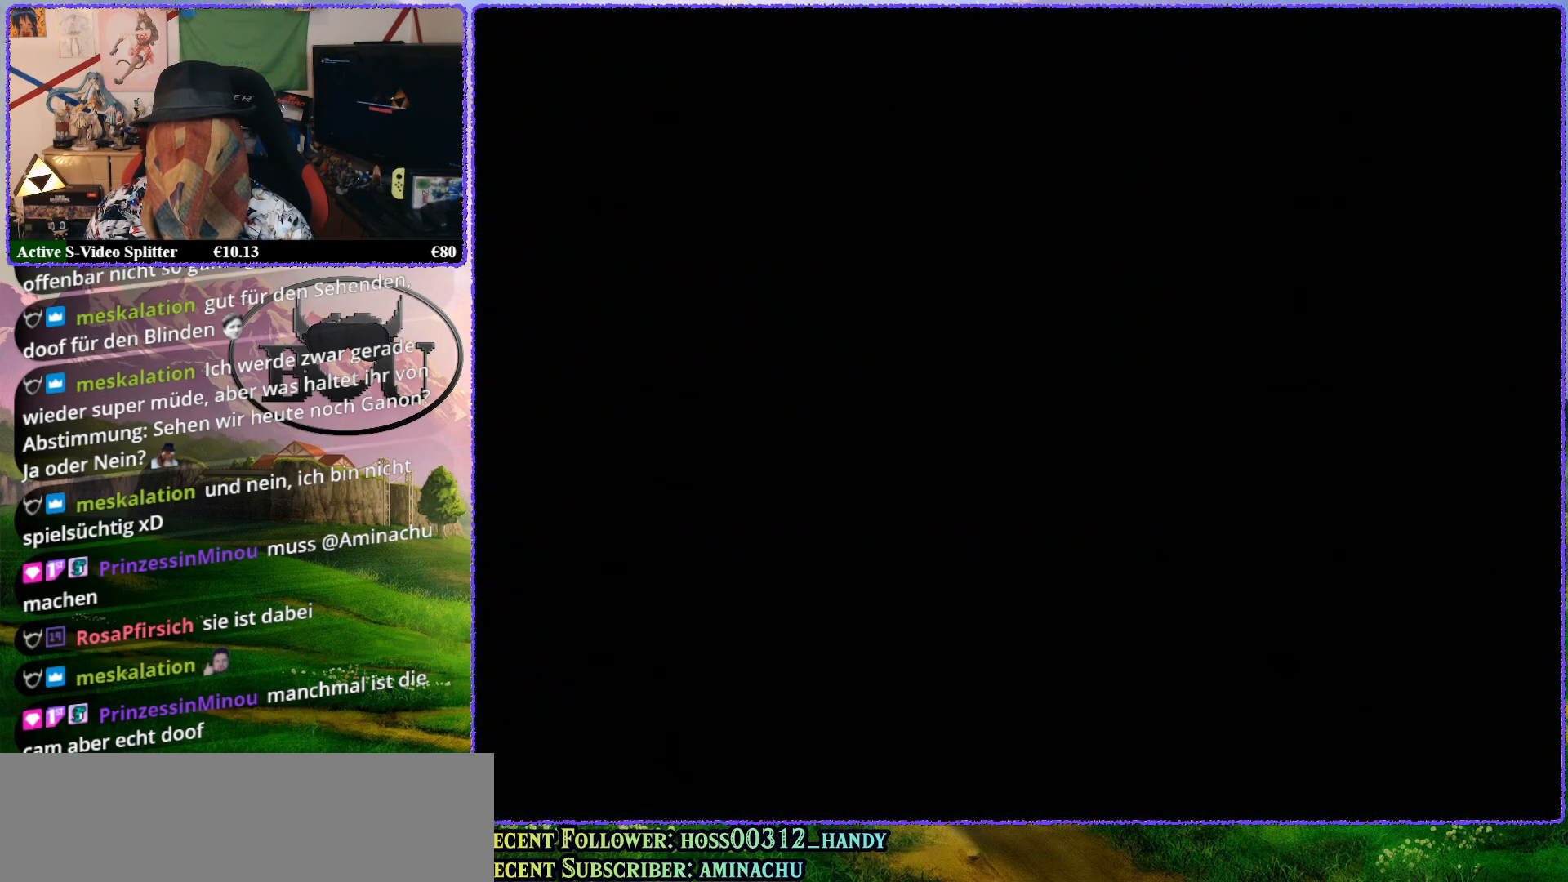
{"buttons": ["Z"], "left_stick": "up", "events": []}
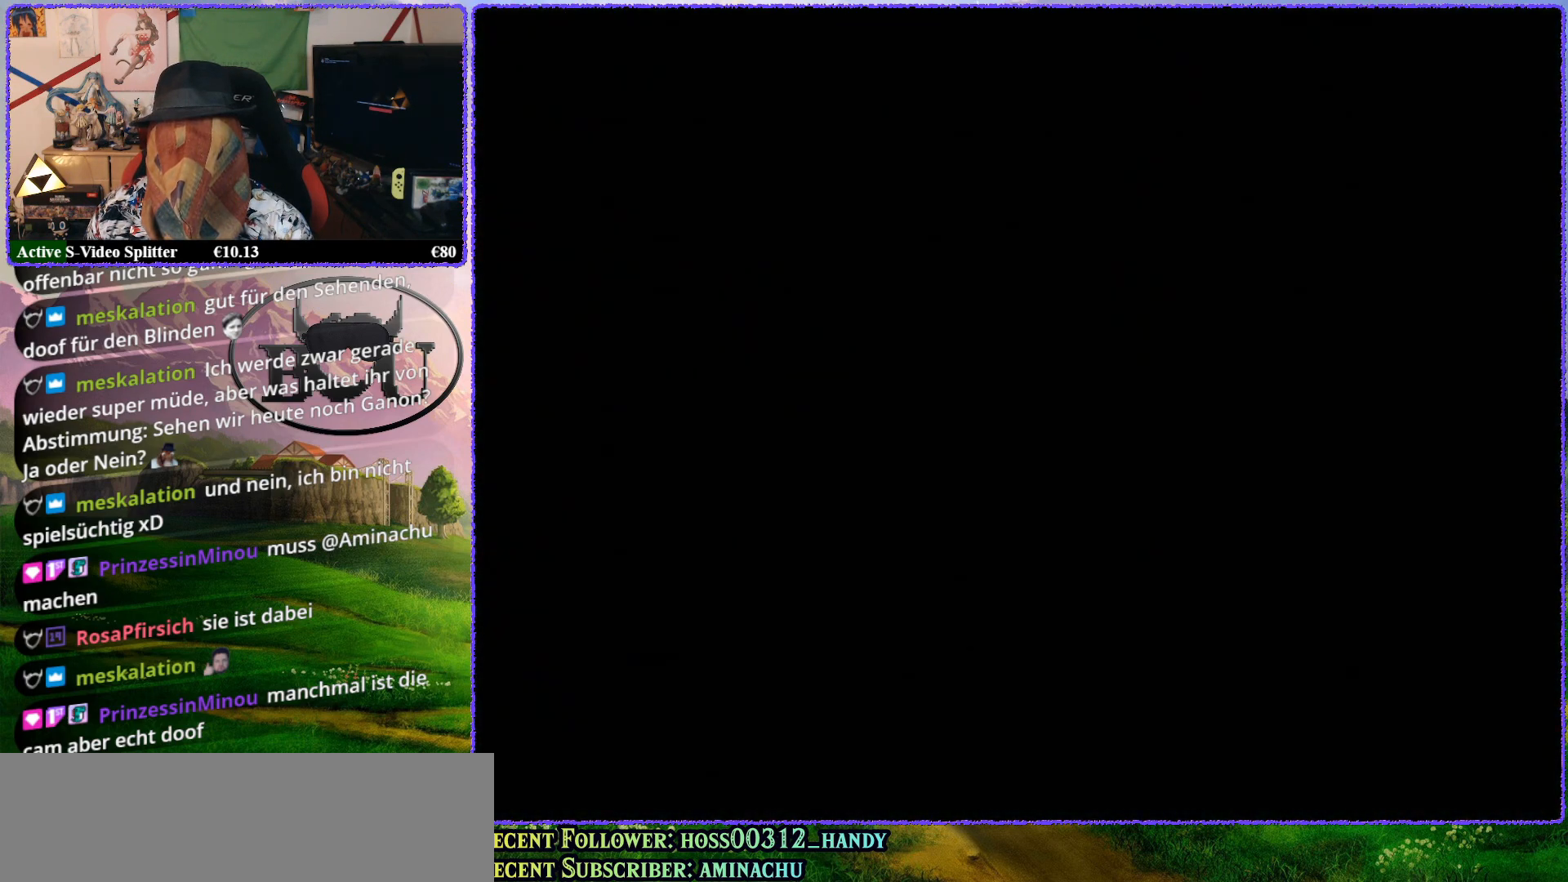
{"buttons": ["R1"], "left_stick": "center", "events": [[317, "Z", "up"], [400, "left_stick", "center"], [433, "R1", "down"]]}
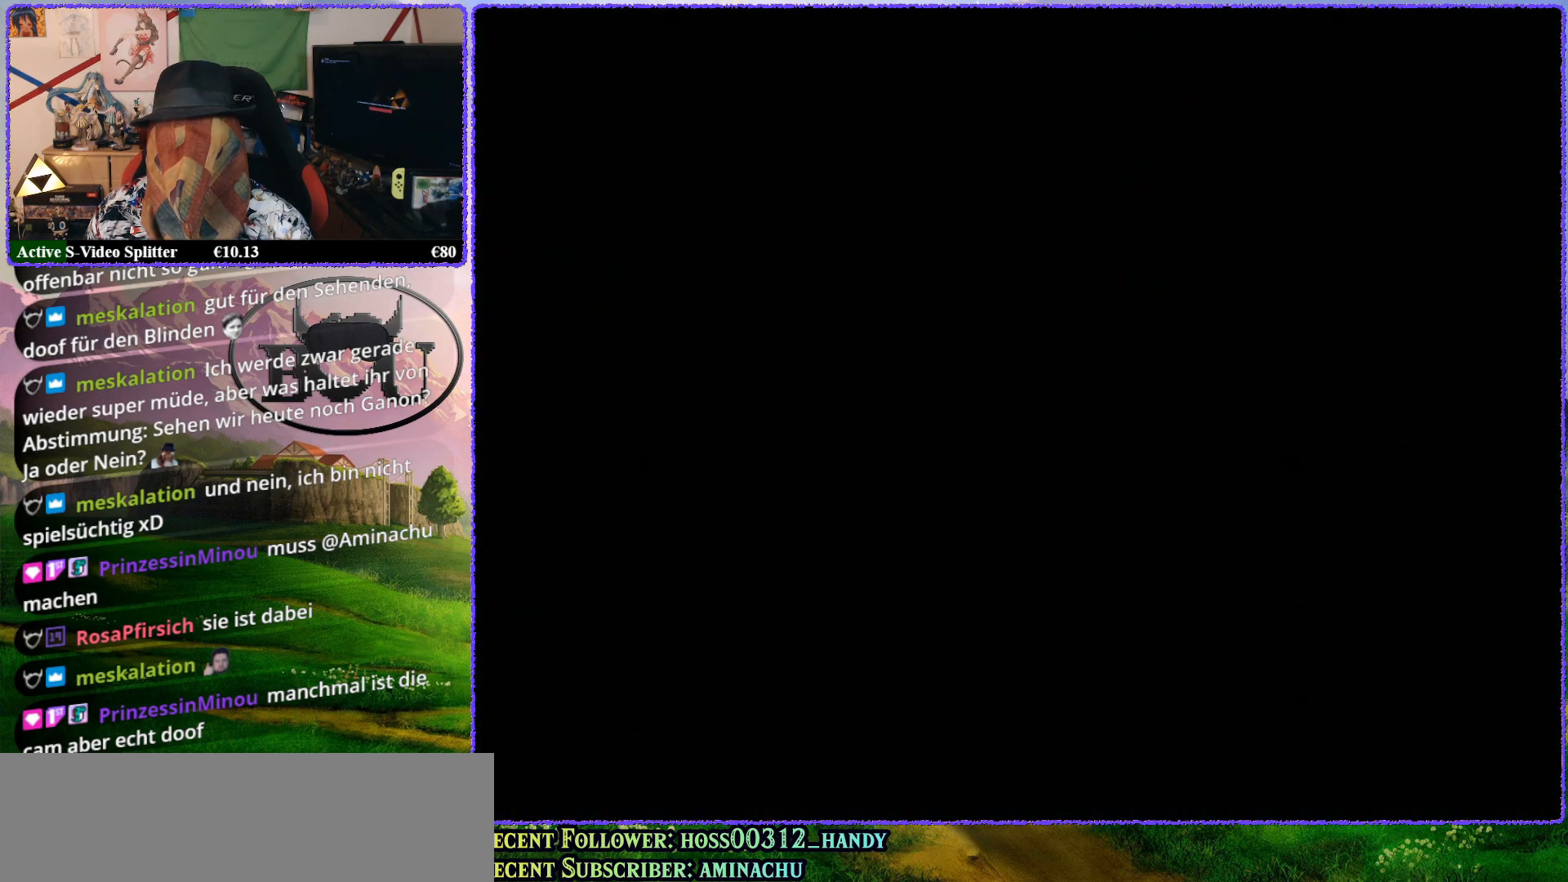
{"buttons": [], "left_stick": "center", "events": [[67, "R1", "up"], [150, "R1", "down"], [250, "R1", "up"]]}
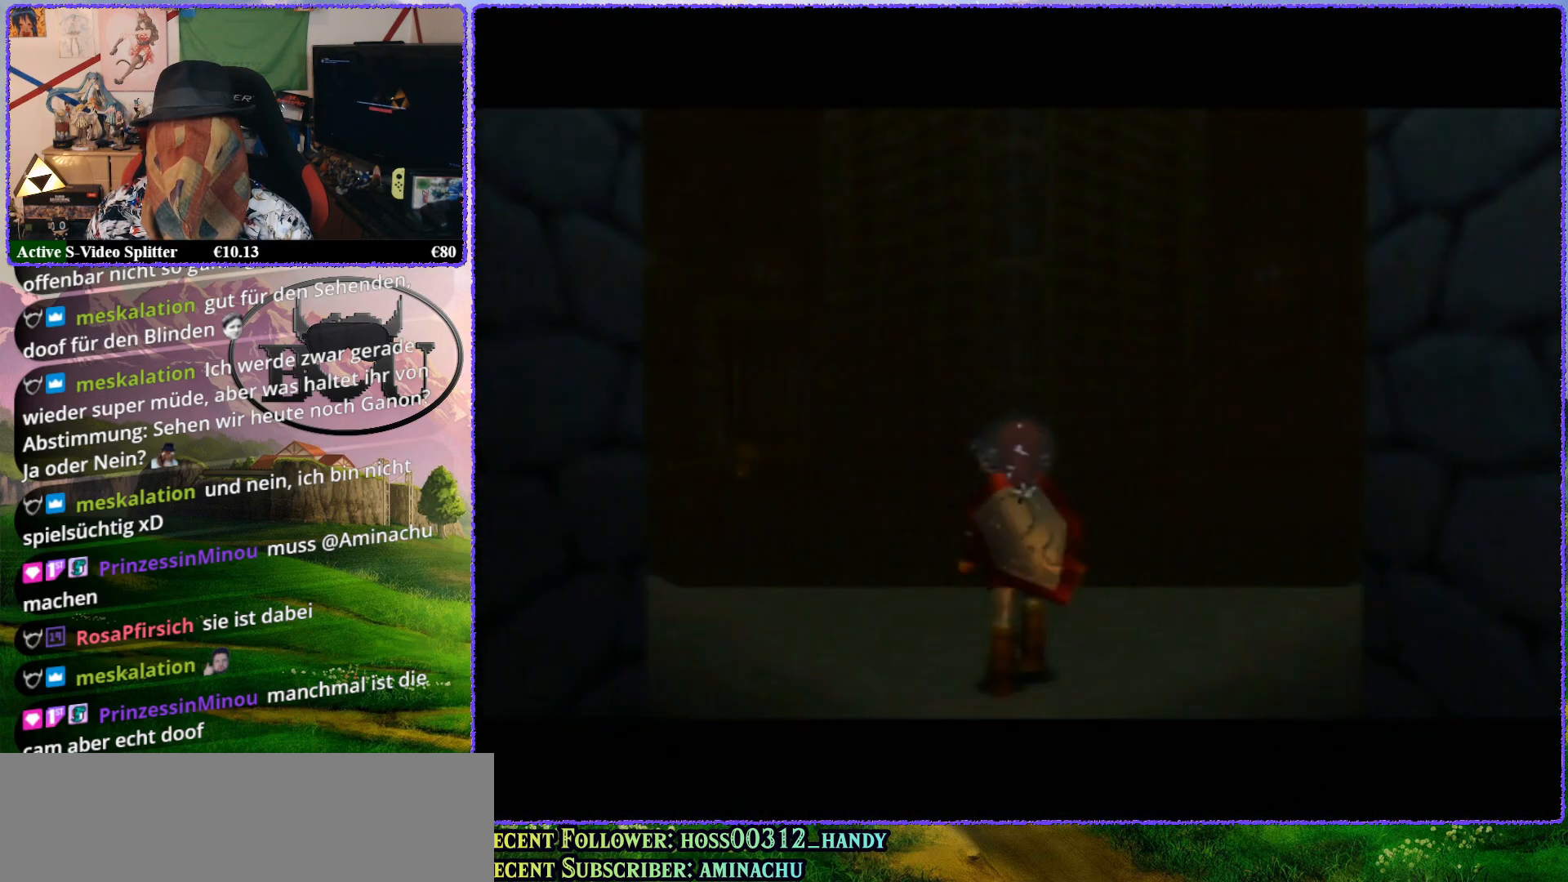
{"buttons": [], "left_stick": "center", "events": []}
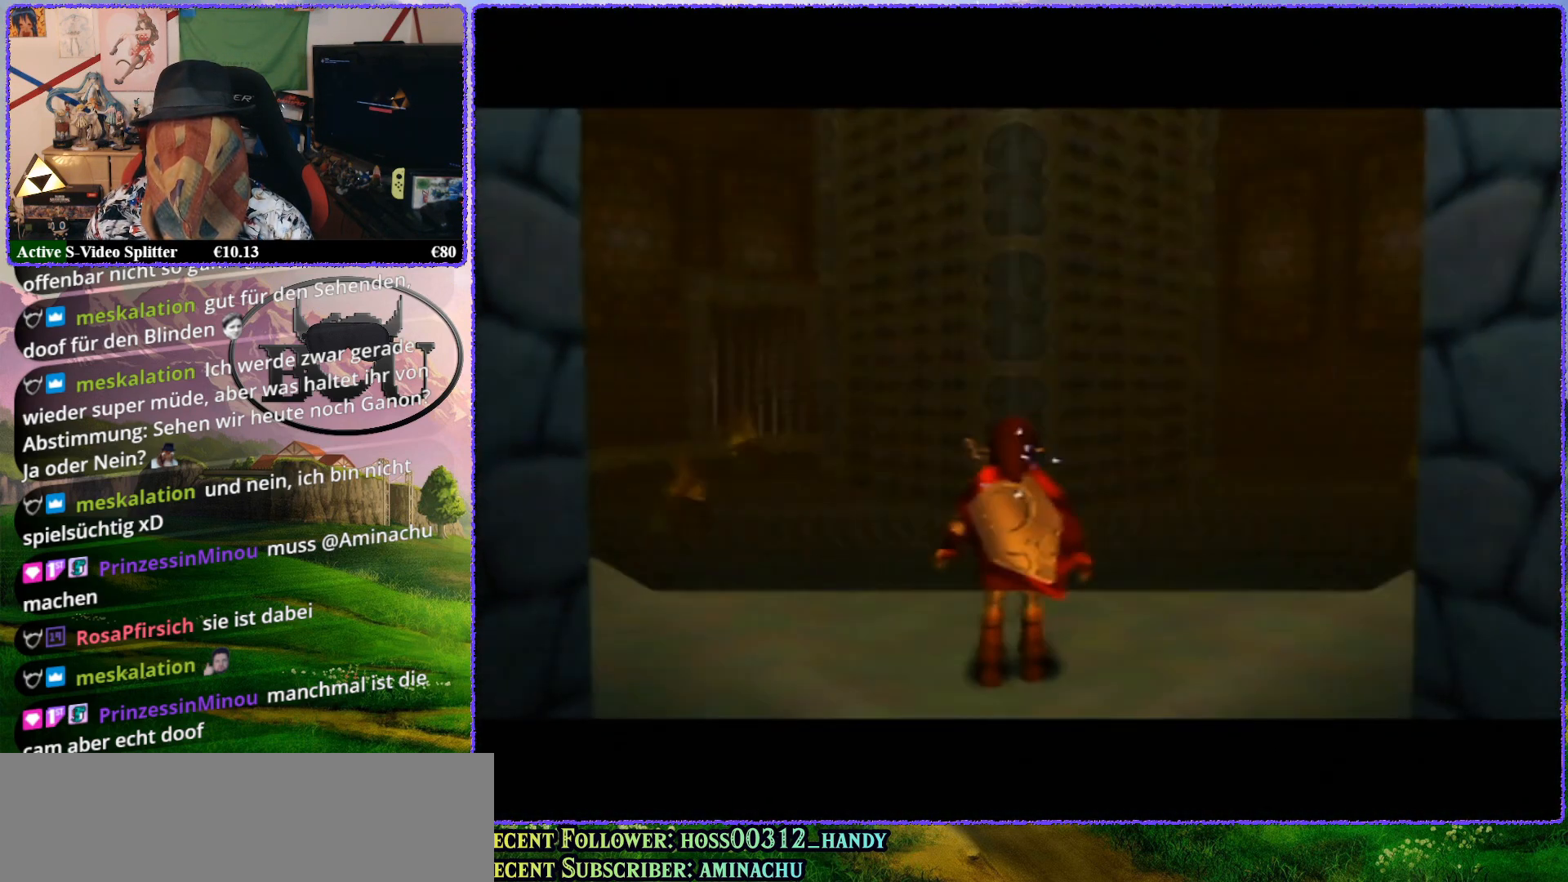
{"buttons": ["Z"], "left_stick": "center", "events": [[183, "Z", "down"]]}
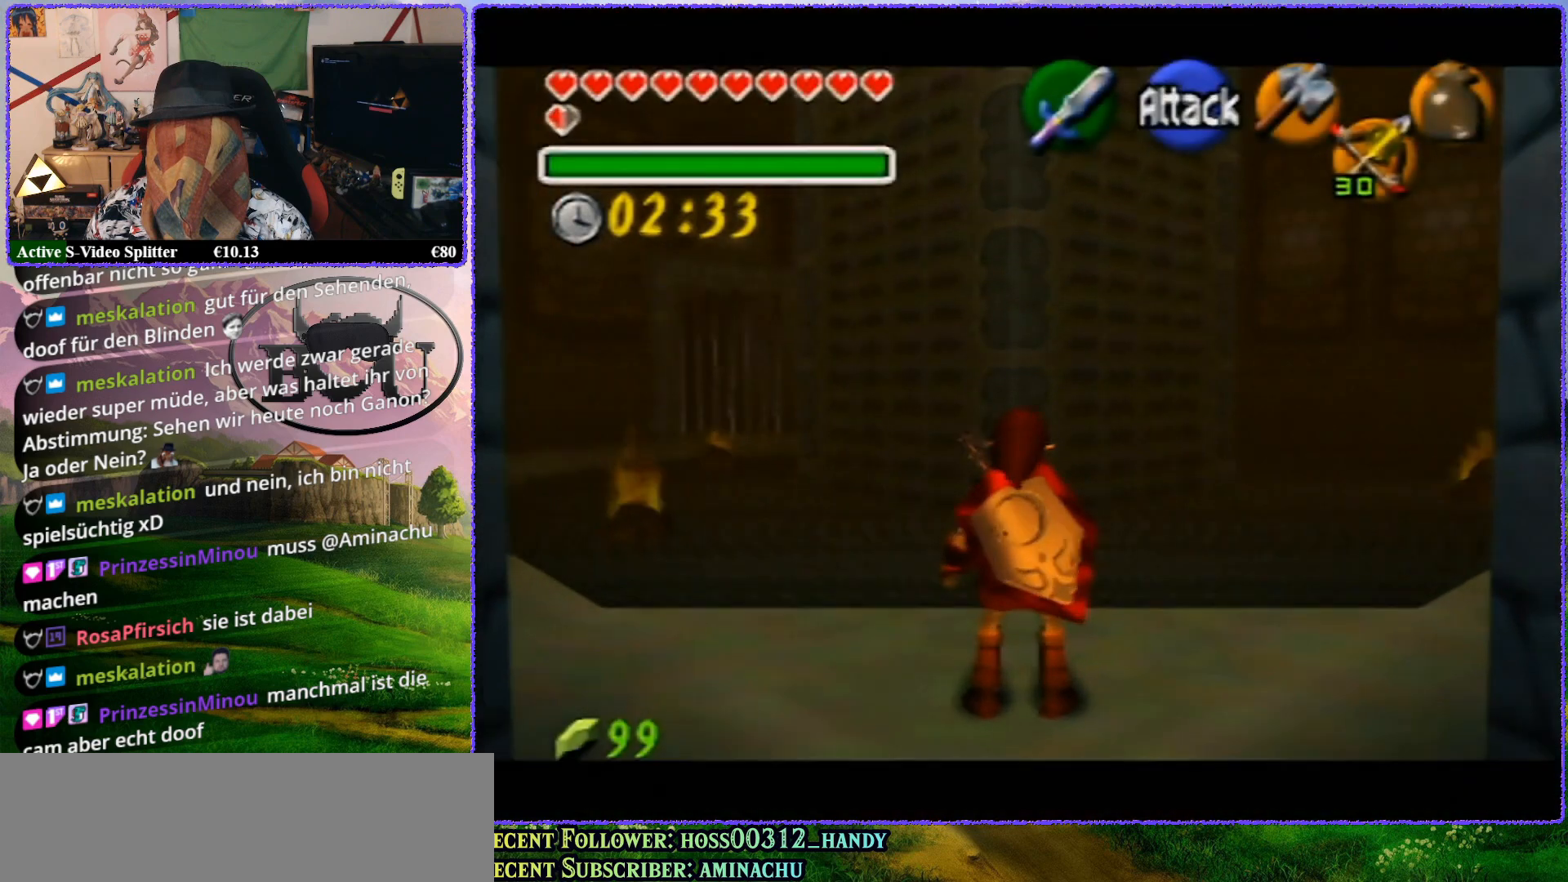
{"buttons": ["Z"], "left_stick": "center", "events": [[317, "Z", "up"], [467, "Z", "down"]]}
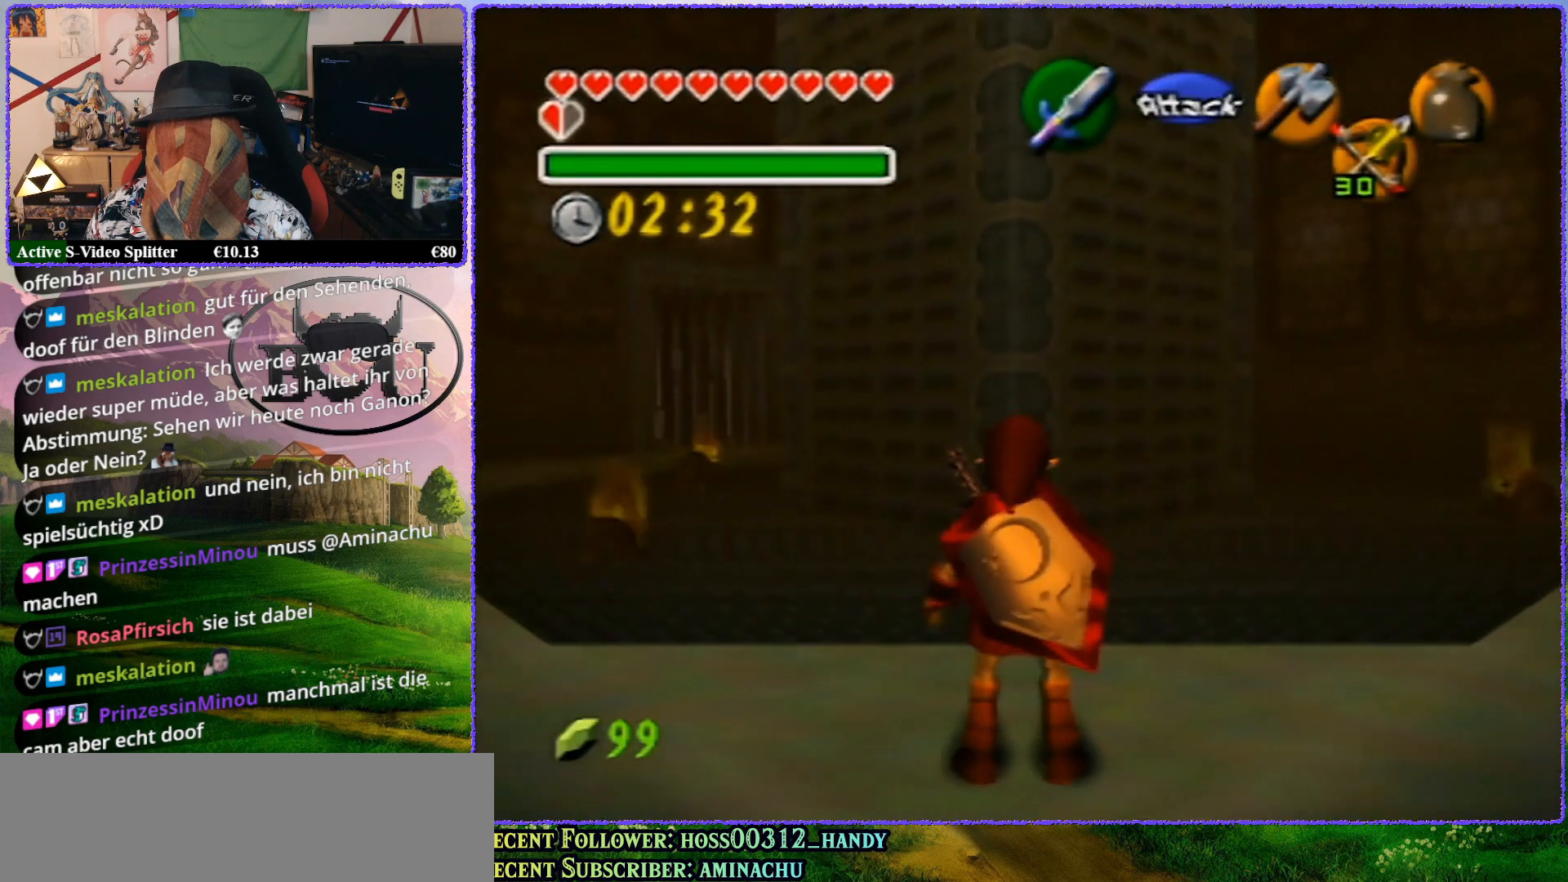
{"buttons": [], "left_stick": "up-left", "events": [[400, "Z", "up"], [483, "left_stick", "up-left"]]}
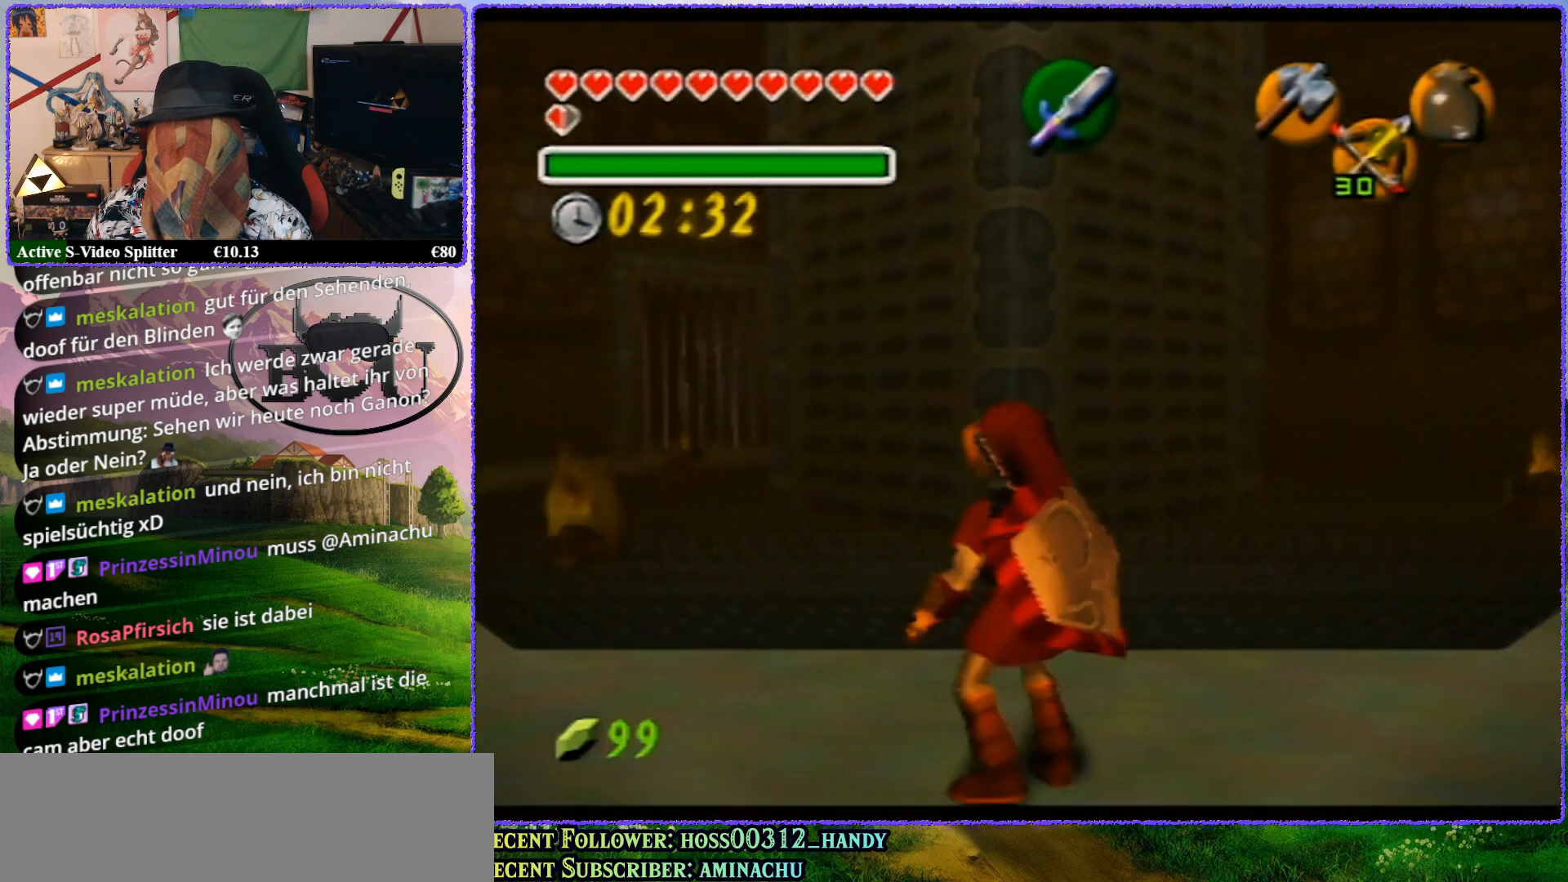
{"buttons": ["Z"], "left_stick": "center", "events": [[350, "left_stick", "center"], [383, "Z", "down"]]}
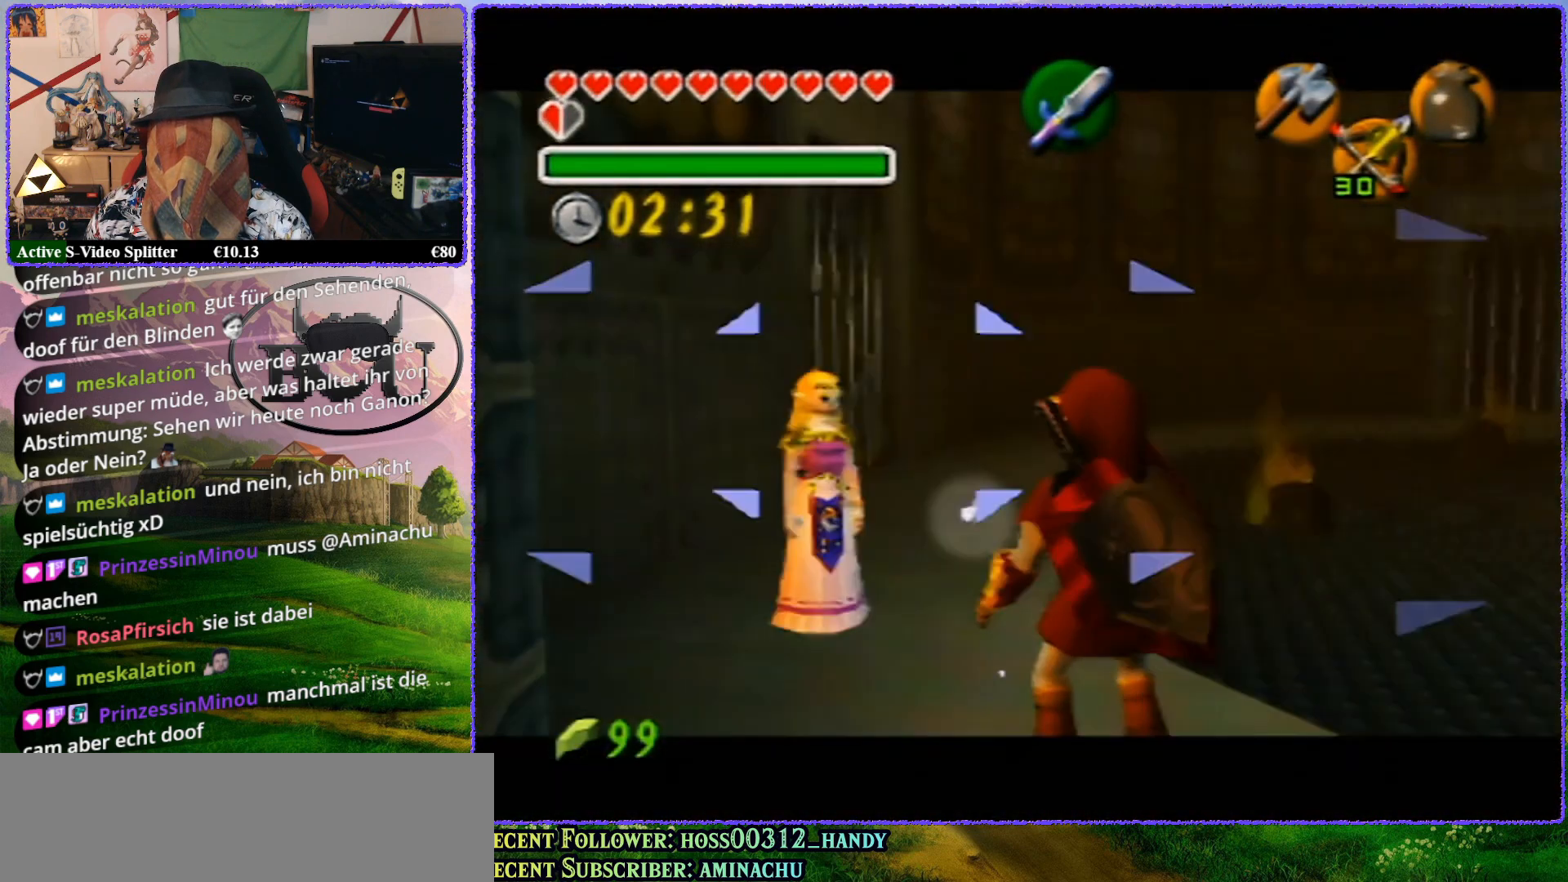
{"buttons": ["Z"], "left_stick": "up-left", "events": [[350, "left_stick", "up"], [400, "left_stick", "up-left"]]}
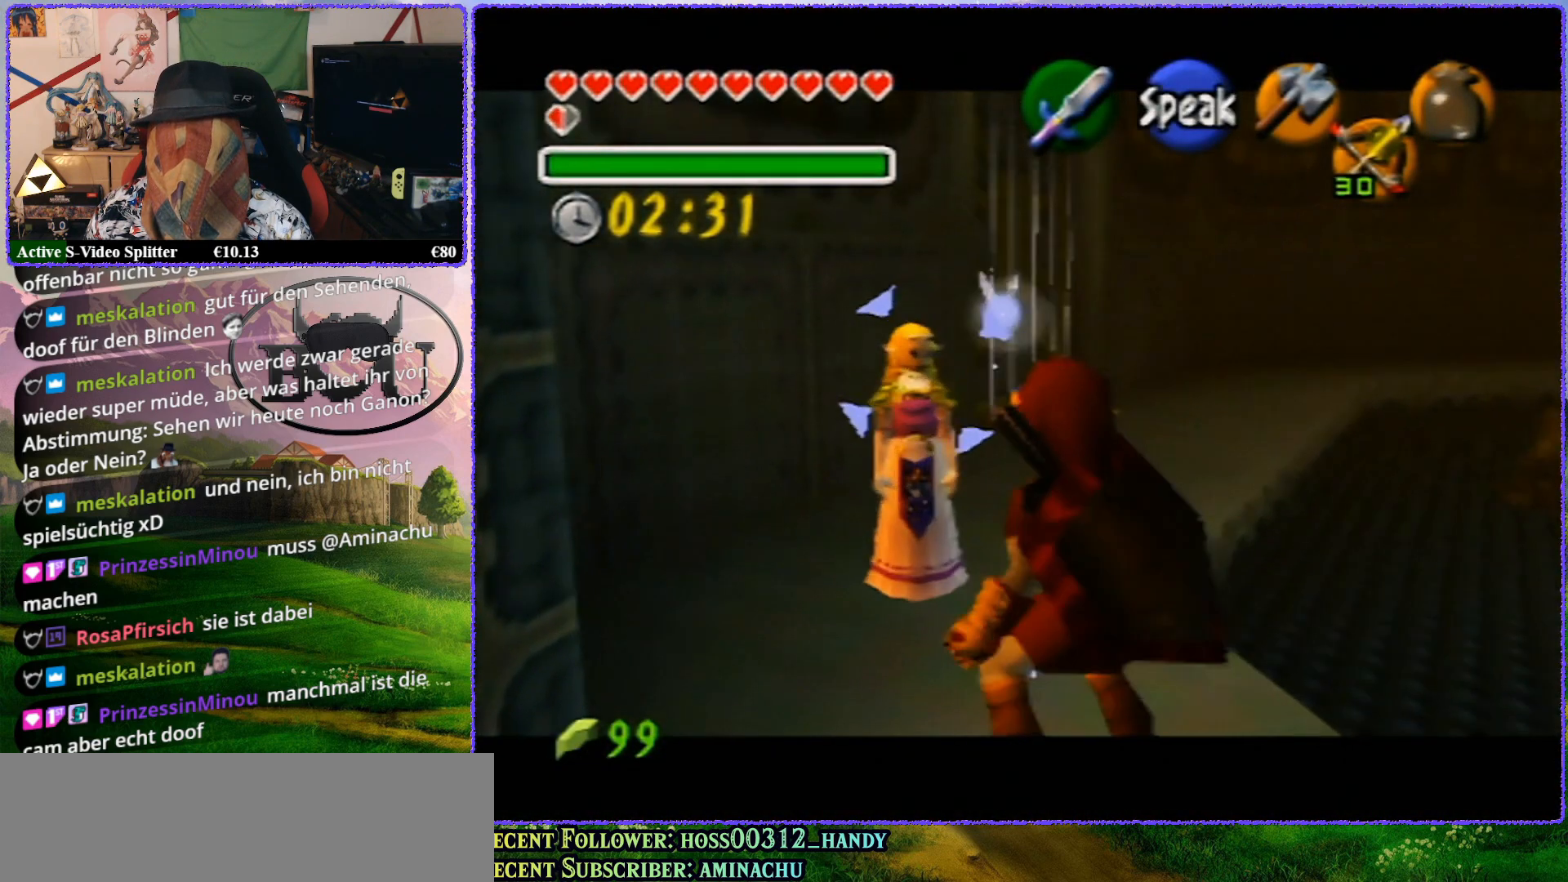
{"buttons": ["Z"], "left_stick": "up-left", "events": []}
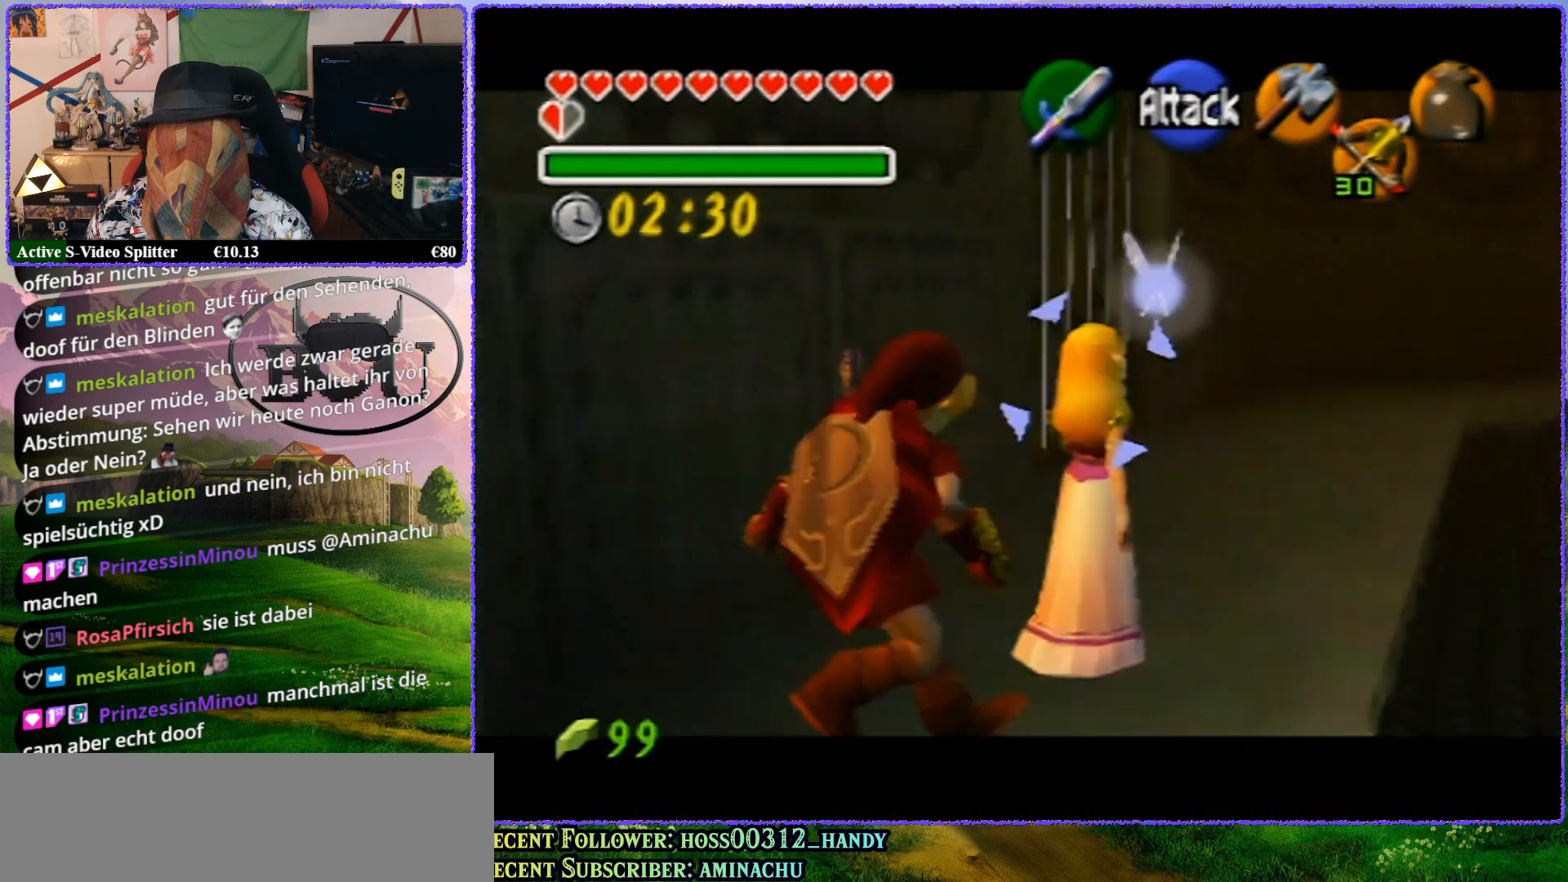
{"buttons": ["Z"], "left_stick": "center", "events": [[83, "C_RIGHT", "down"], [117, "C_RIGHT", "up"], [117, "left_stick", "up"], [267, "left_stick", "center"]]}
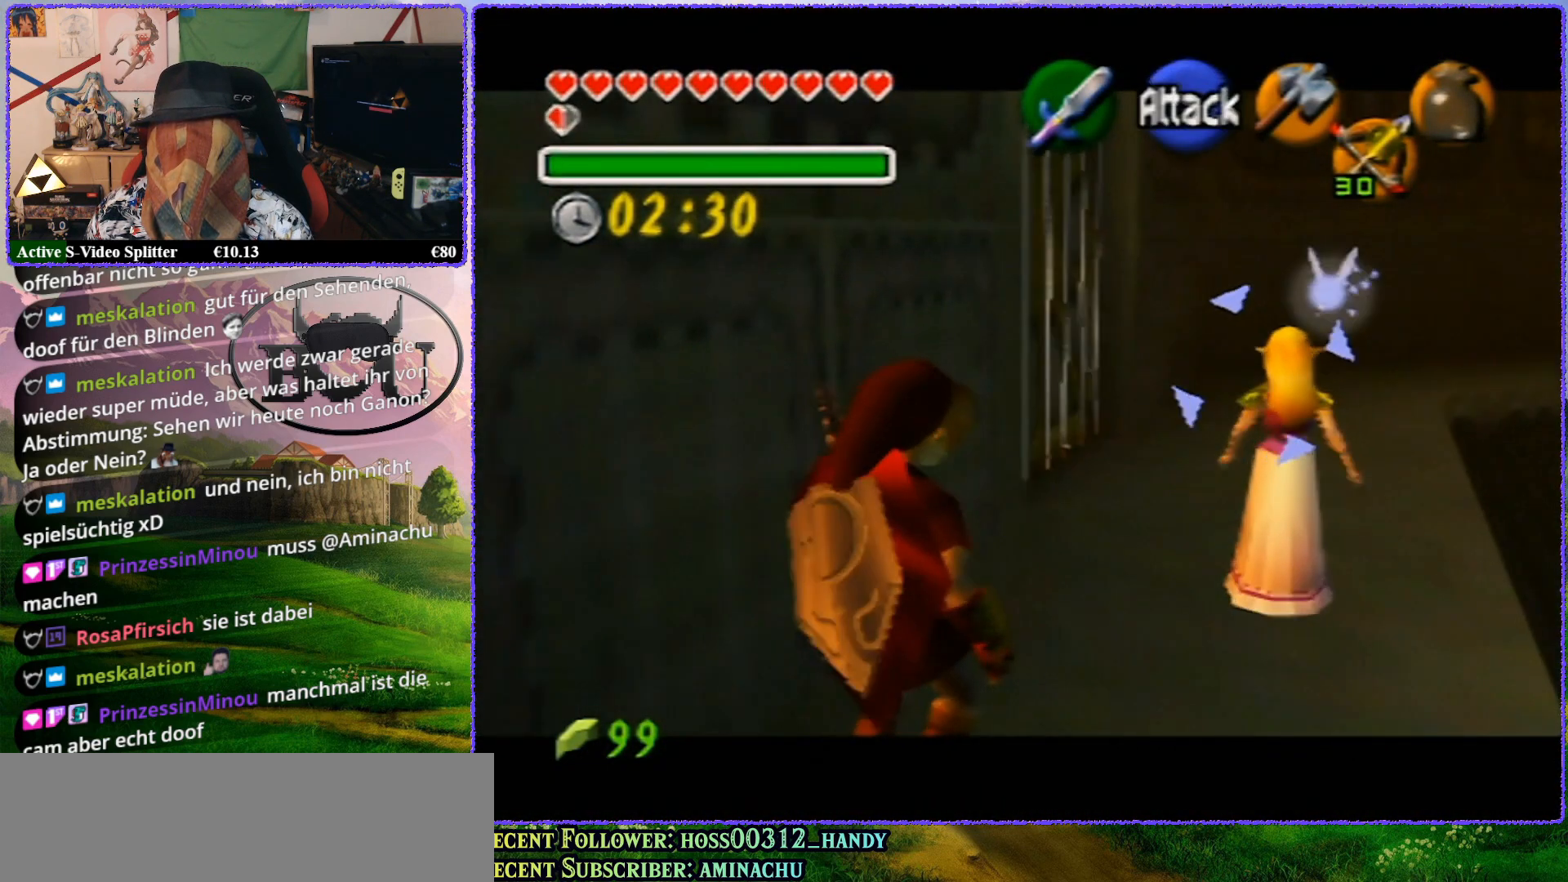
{"buttons": ["R1", "Z"], "left_stick": "up-left", "events": [[150, "left_stick", "up-left"], [183, "R1", "down"]]}
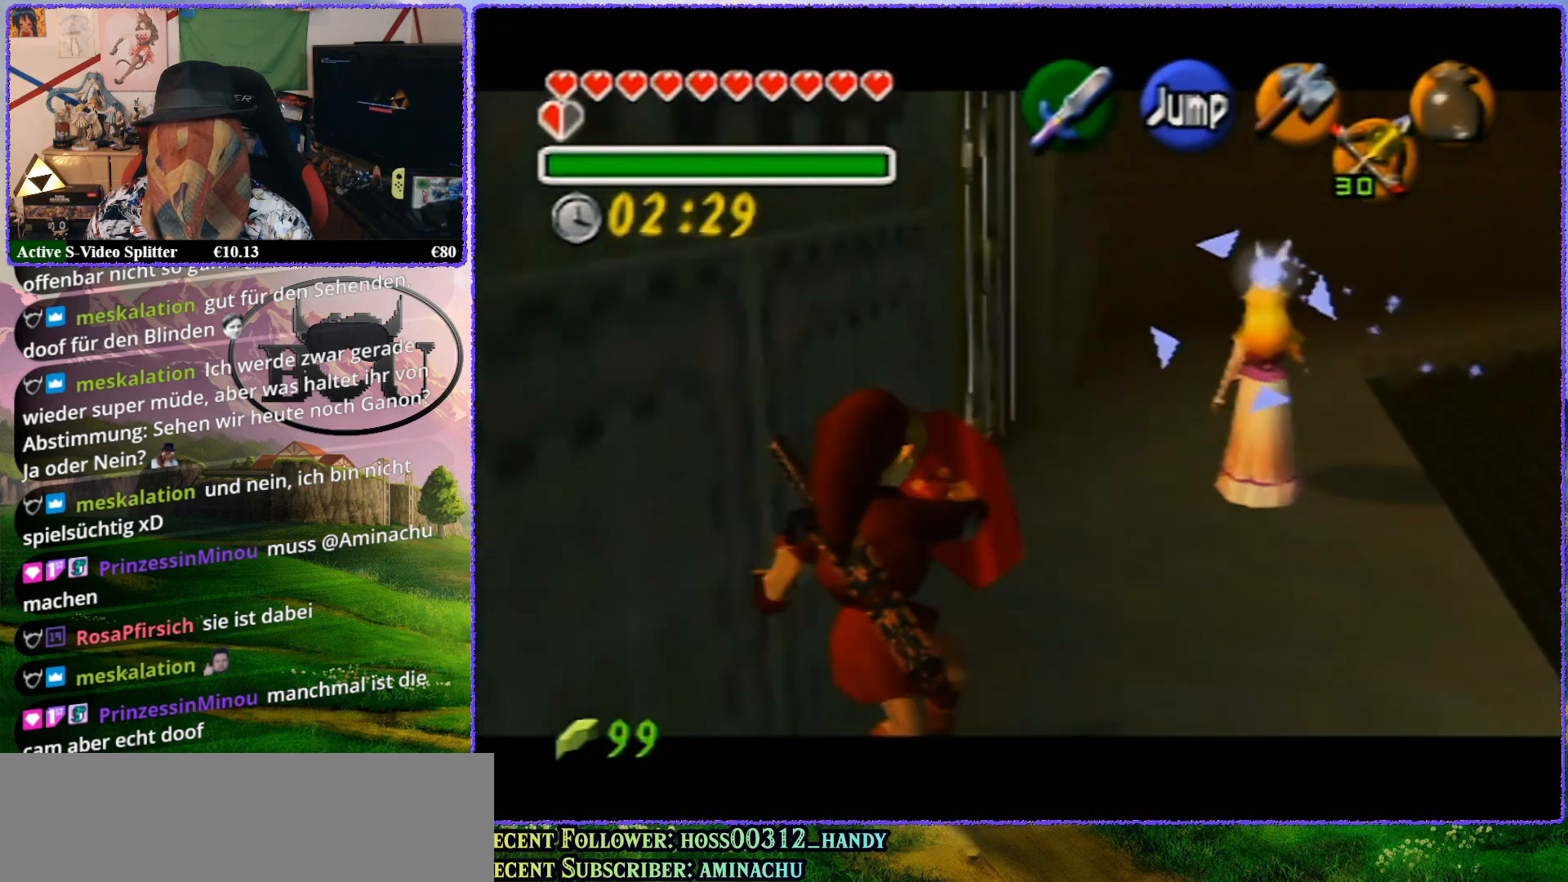
{"buttons": ["R1", "Z"], "left_stick": "up-left", "events": []}
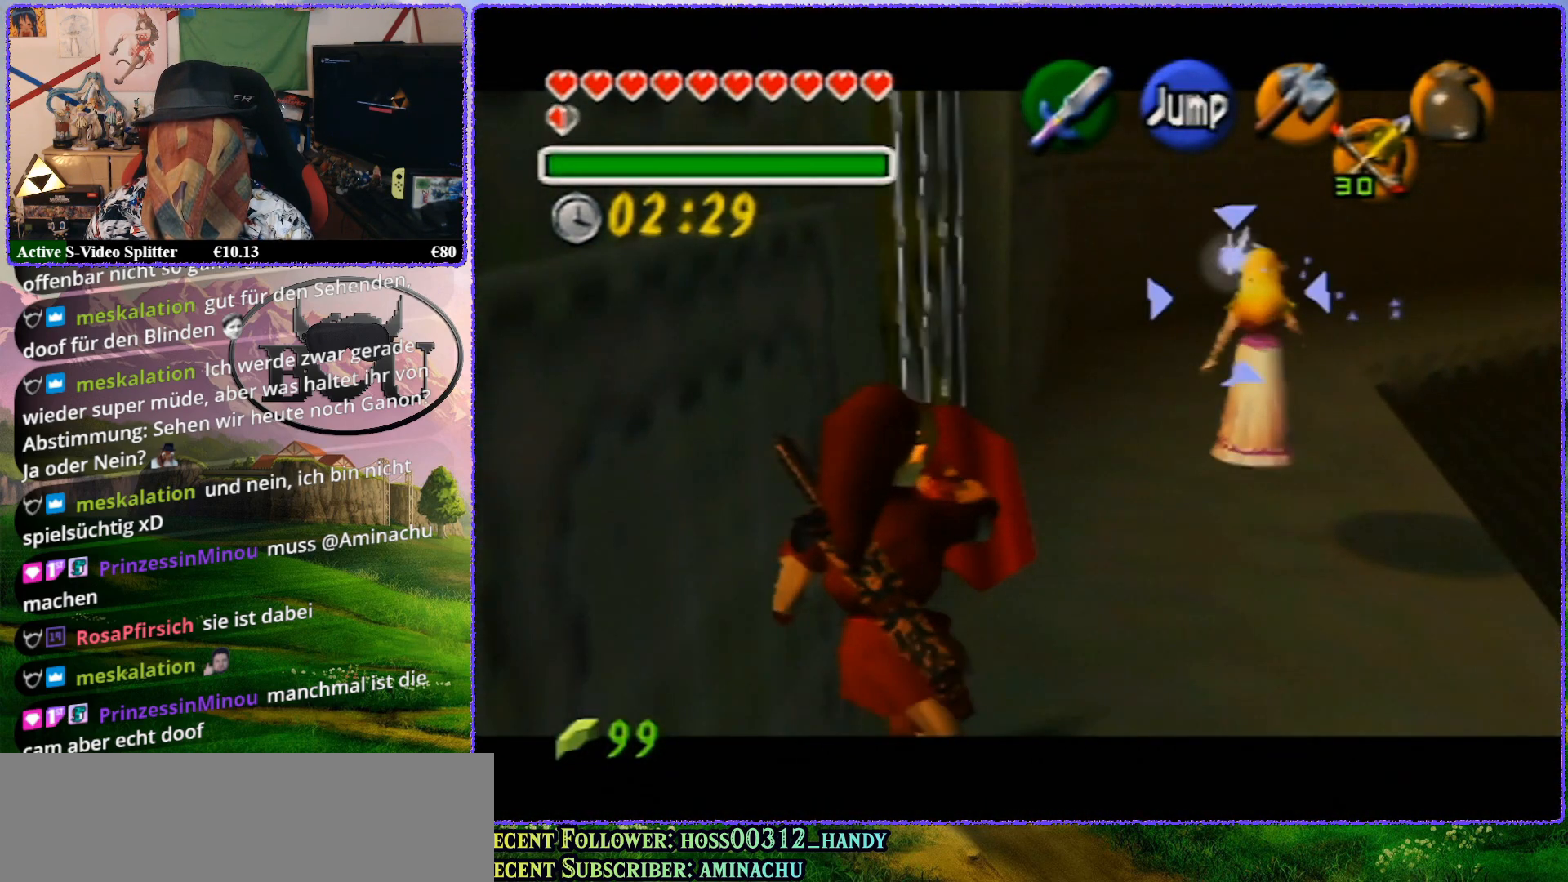
{"buttons": ["R1", "Z"], "left_stick": "up-left", "events": [[67, "left_stick", "center"], [233, "C_LEFT", "down"], [267, "C_LEFT", "up"], [267, "left_stick", "up-left"]]}
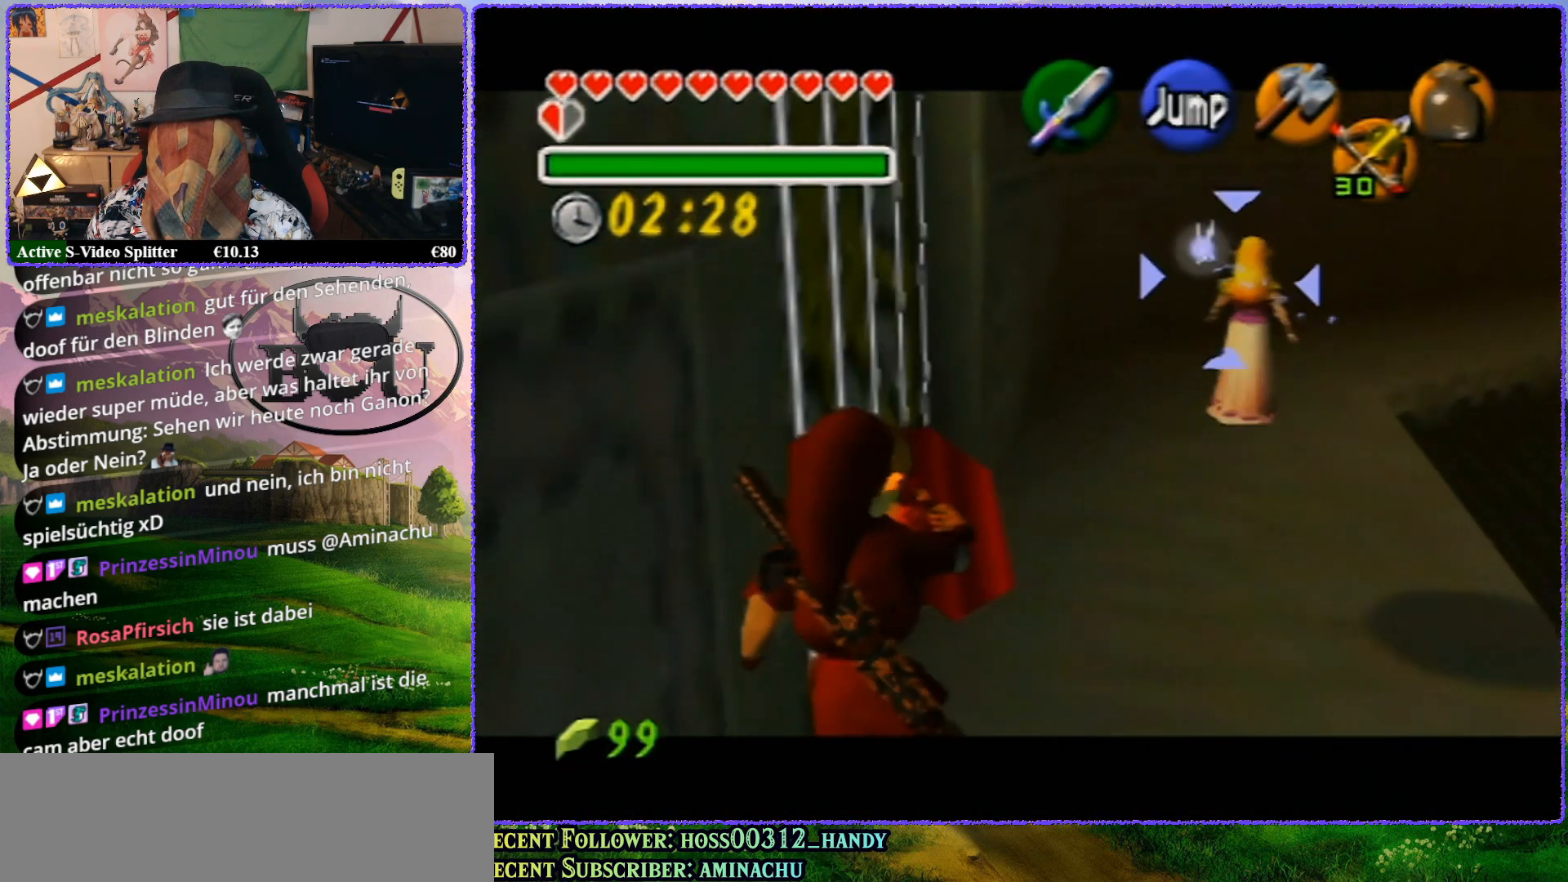
{"buttons": ["R1", "Z"], "left_stick": "up-left", "events": []}